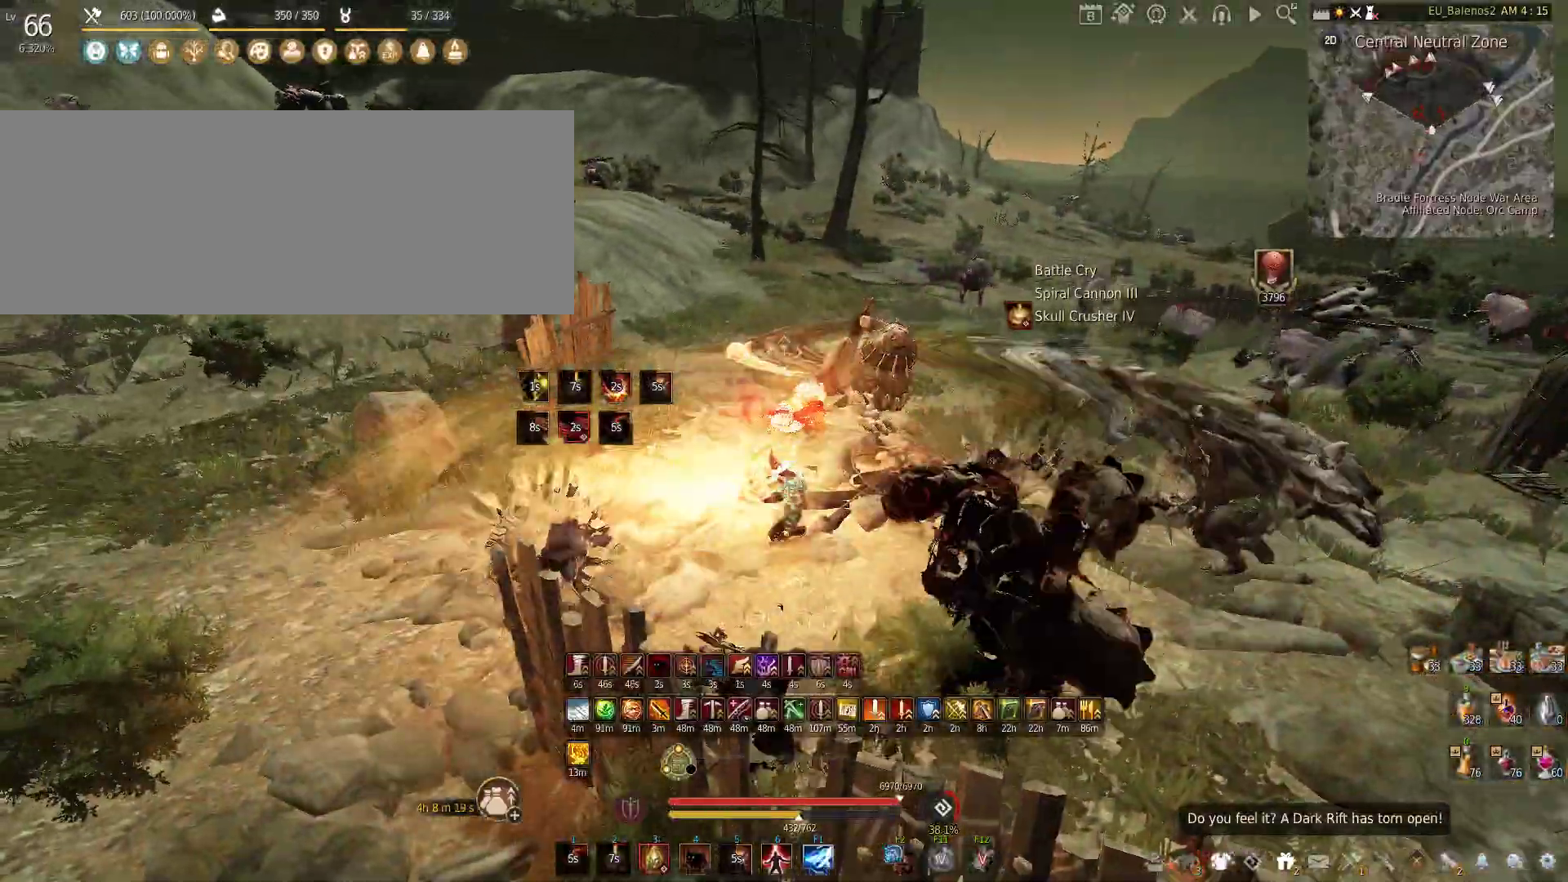
Gameplay with keyboard and mouse; each line is a JSON object with the keys and mouse buttons held at the frame after it. "events" lists presses ("down") and releases ("up") of "a", "c", "d", "e", "f", "q", "s", "shift", "space", "tab", "w", "x", "z", "mouse_left" and "mouse_right" between this image and that frame as [ms after this image, input, new state], when the widget could be followed in between. "mouse_left", "mouse_right" = the "left", "right" buttons of the "mouse" list. No other keys are recorded. Mouse movement is not recorded.
{"keys": ["w"], "mouse": [], "events": [[83, "f", "up"], [83, "s", "up"], [250, "w", "down"]]}
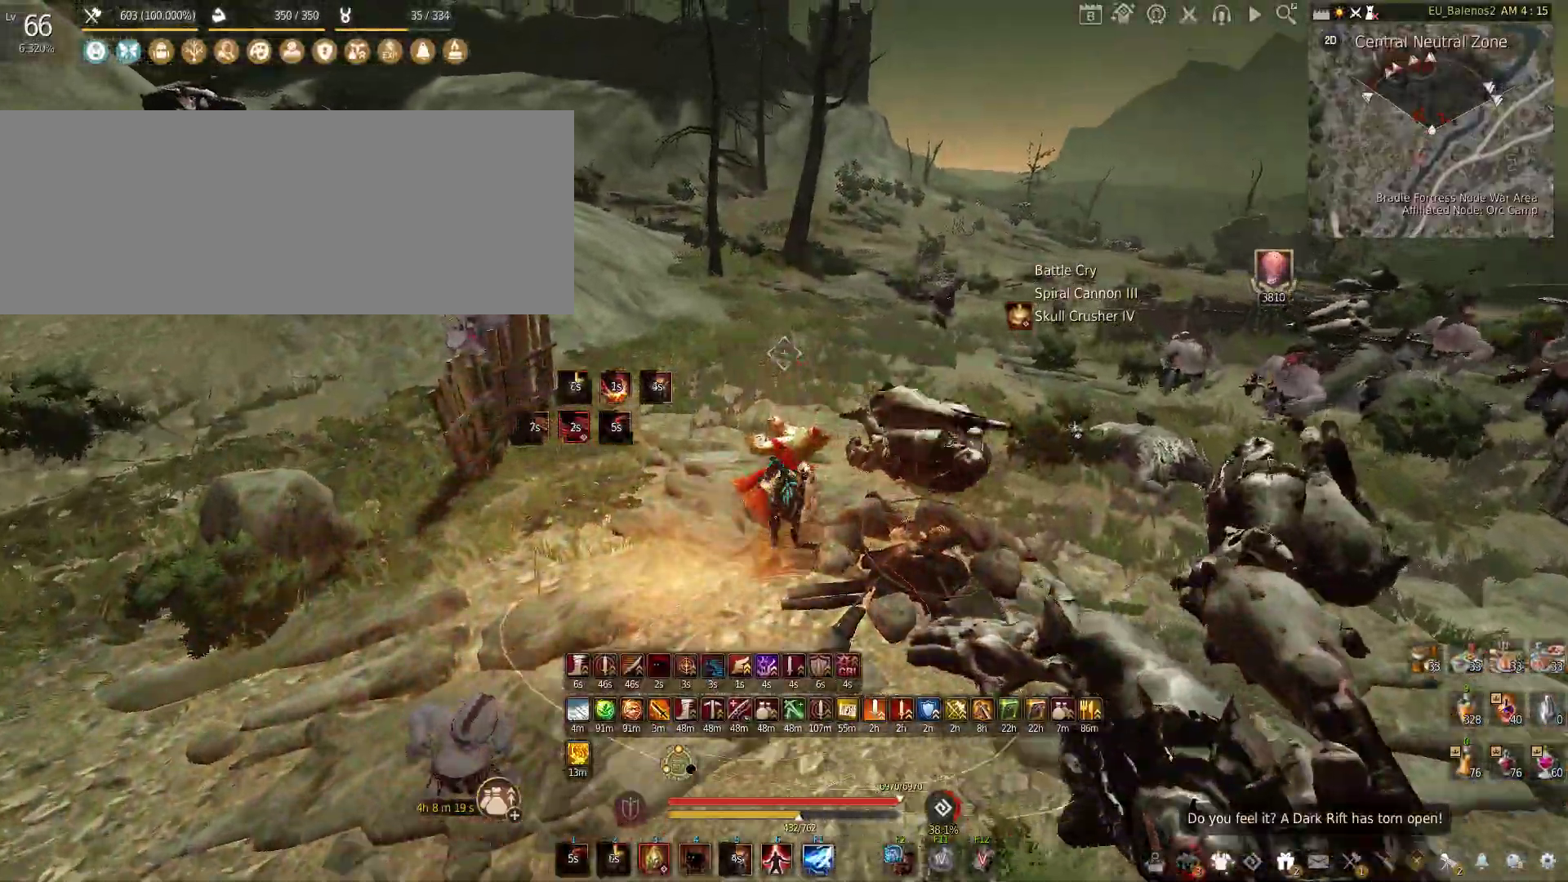
{"keys": ["w"], "mouse": [], "events": []}
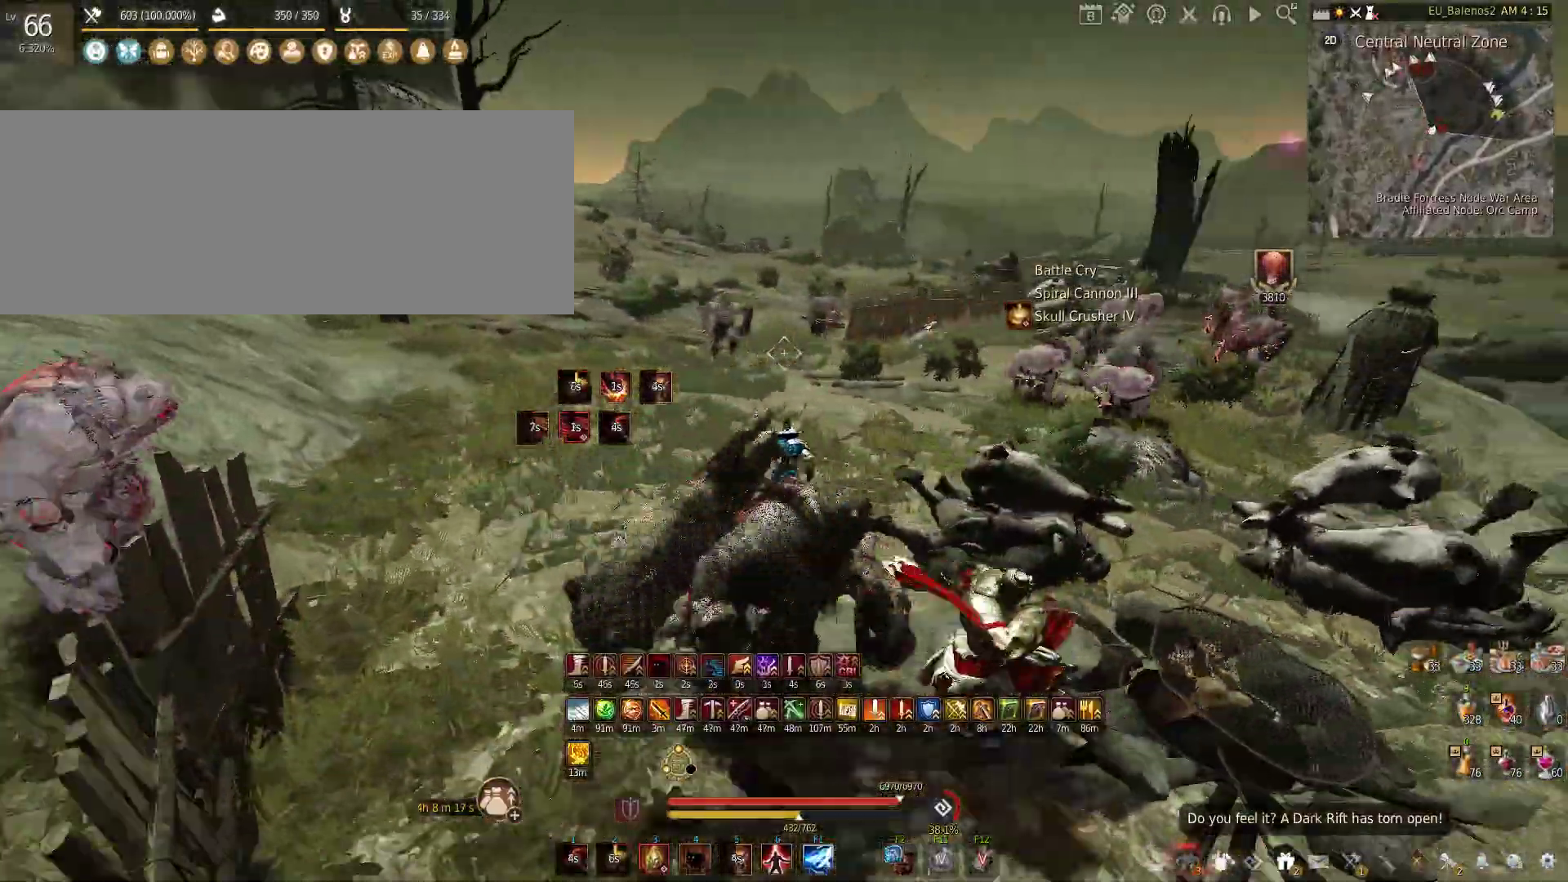
{"keys": ["w"], "mouse": [], "events": []}
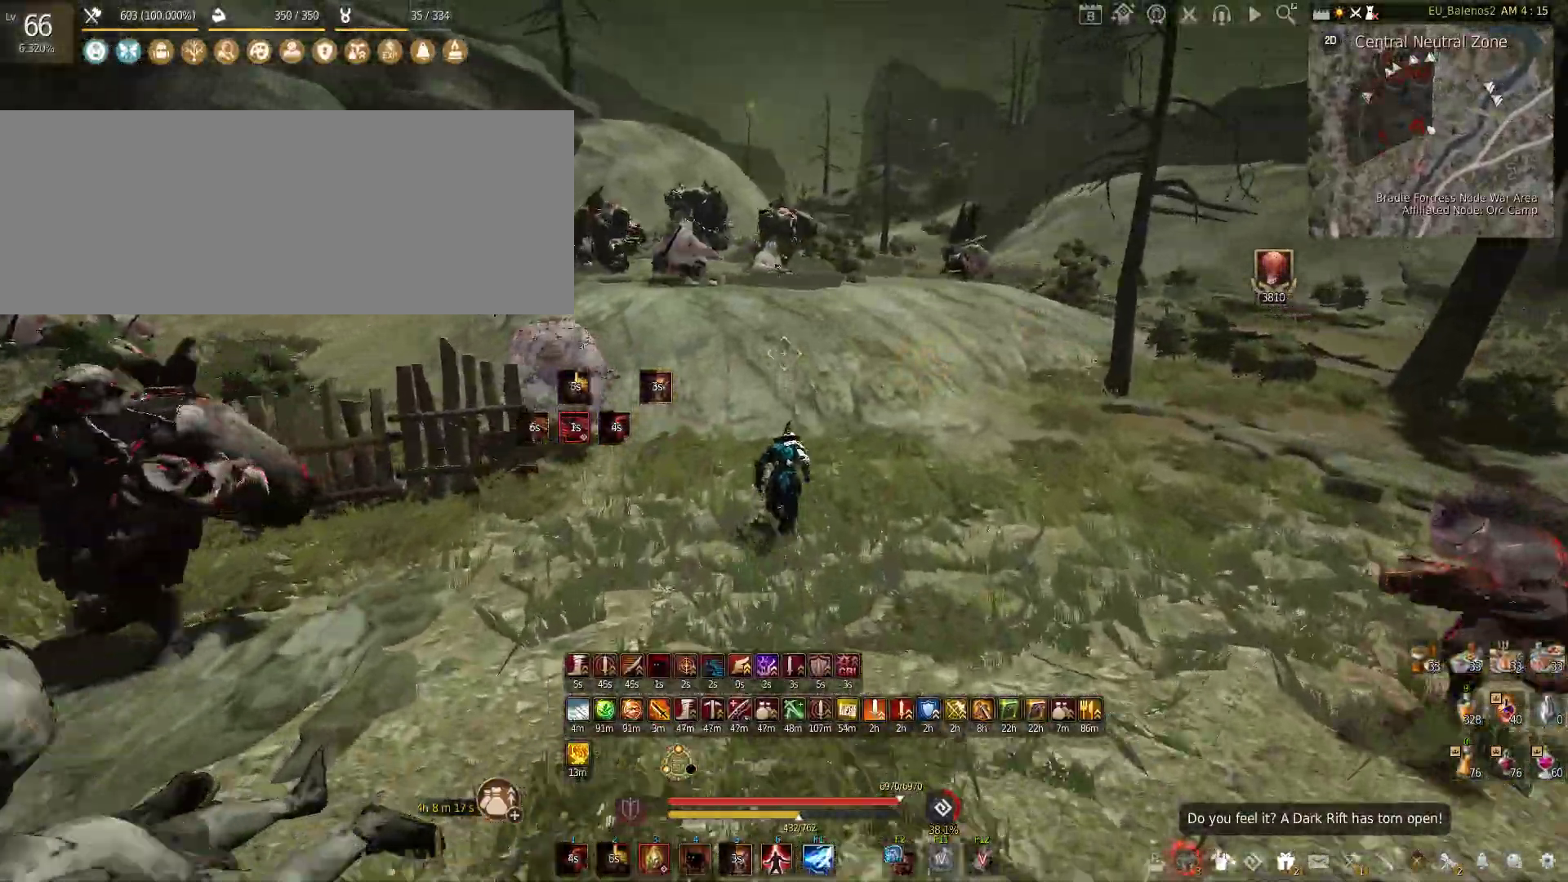
{"keys": ["shift", "w"], "mouse": [], "events": [[400, "shift", "down"]]}
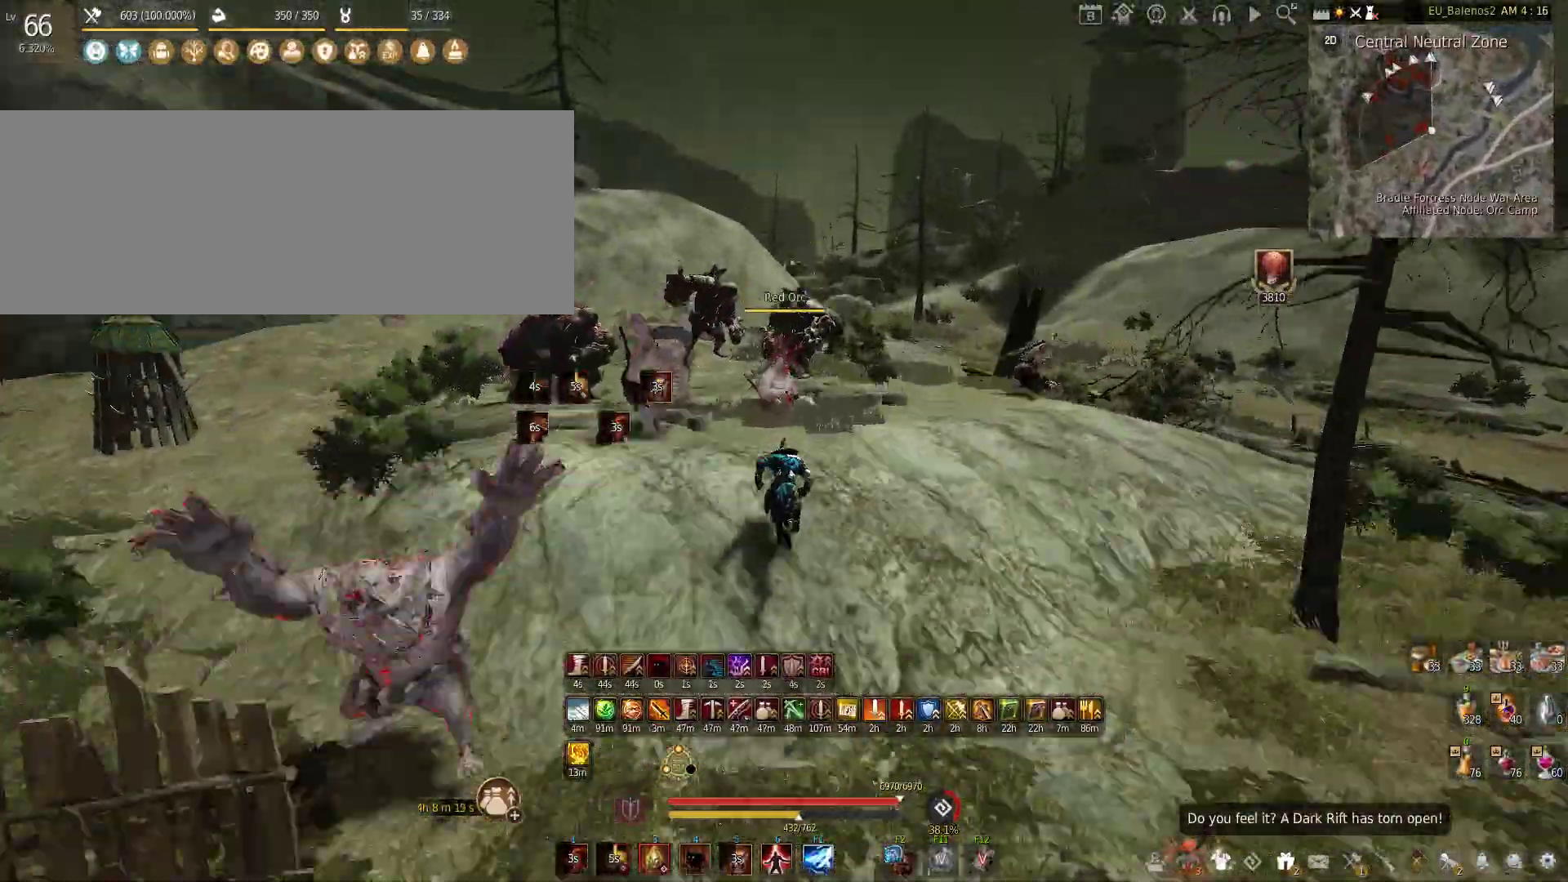
{"keys": [], "mouse": [], "events": [[116, "shift", "up"], [300, "w", "up"], [333, "shift", "down"], [466, "shift", "up"]]}
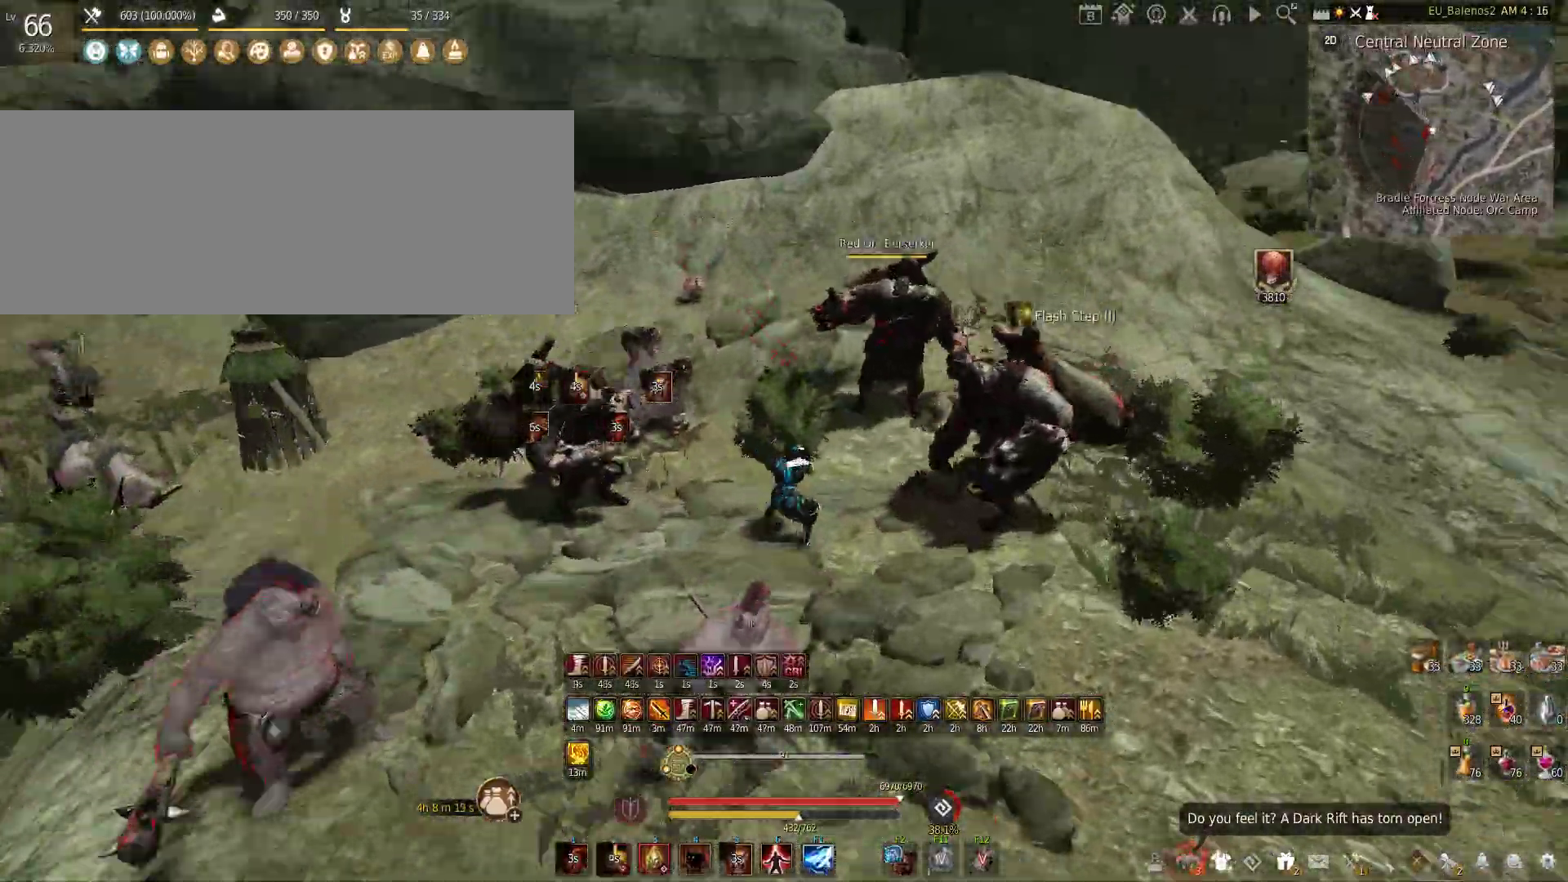
{"keys": [], "mouse": ["right"], "events": [[33, "s", "down"], [83, "f", "down"], [233, "f", "up"], [250, "s", "up"], [283, "mouse_right", "down"]]}
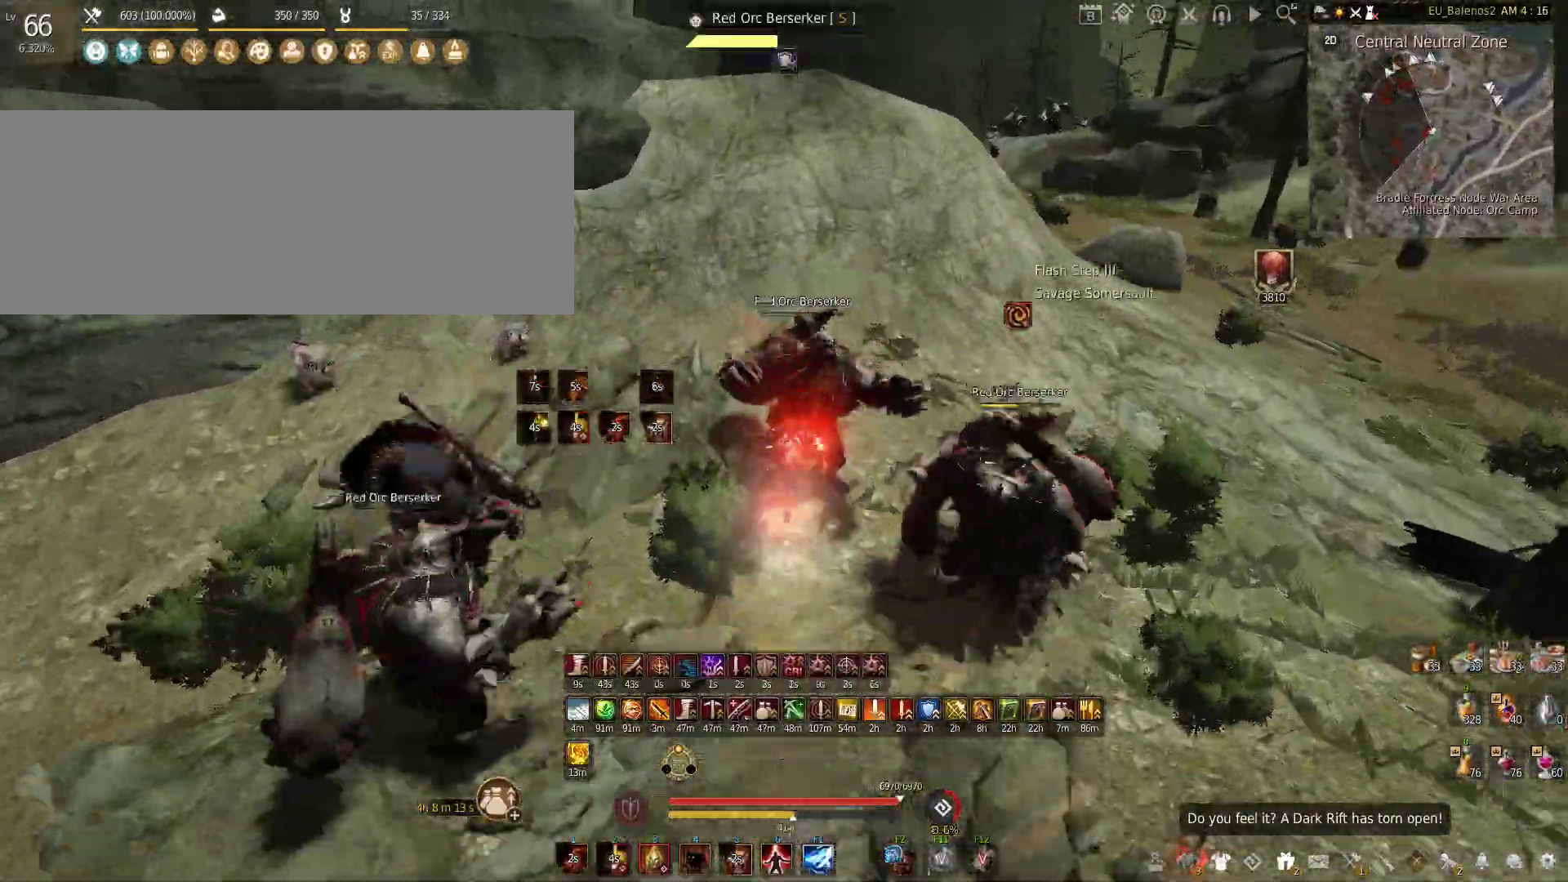
{"keys": ["w"], "mouse": [], "events": [[283, "mouse_right", "up"], [333, "w", "down"]]}
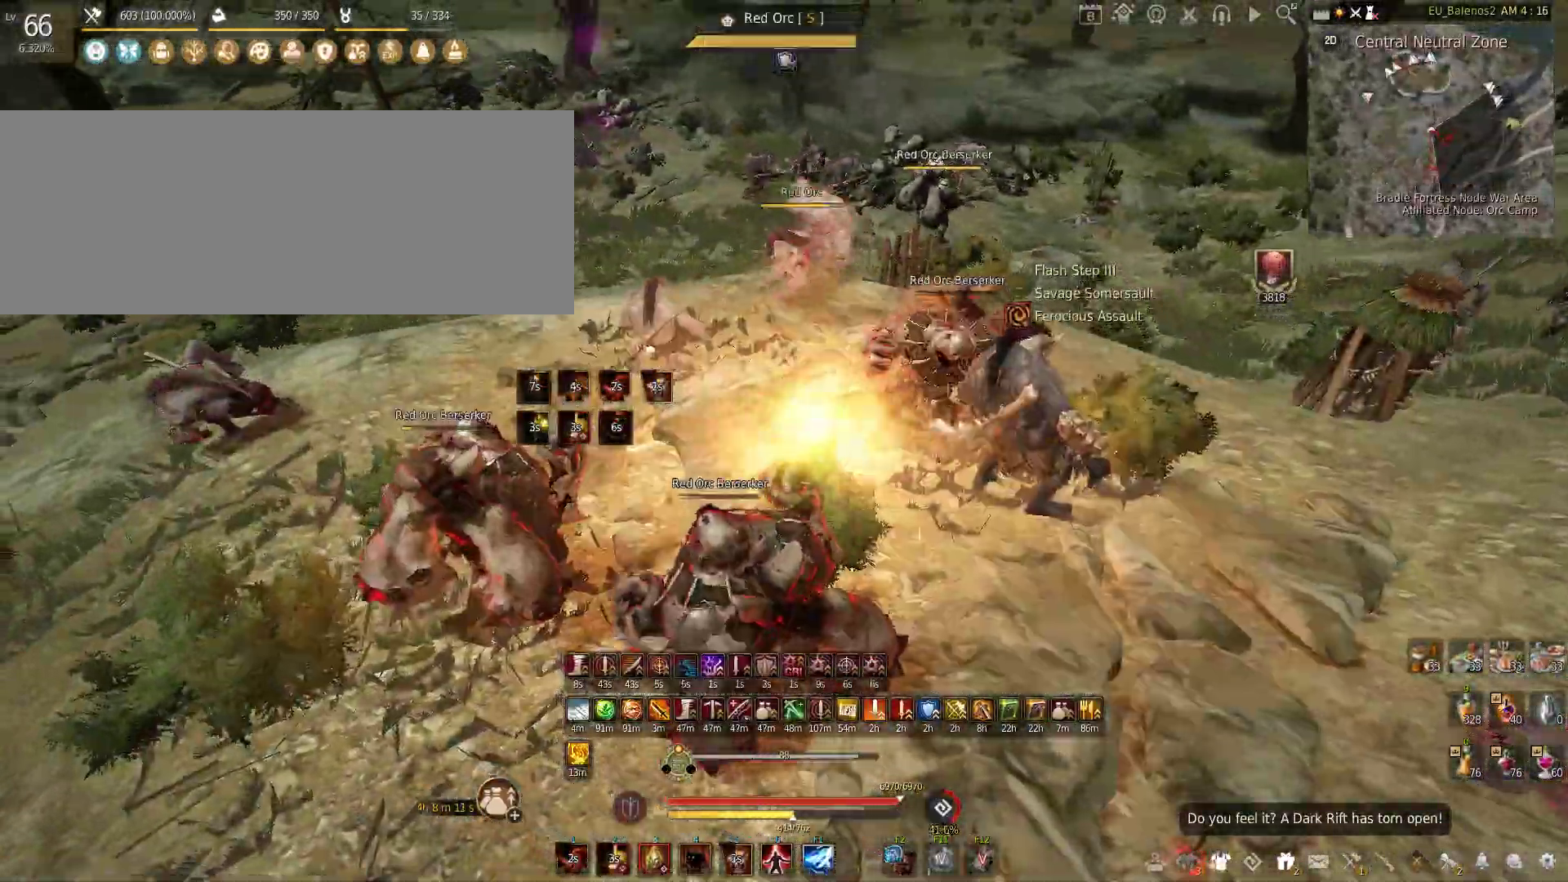
{"keys": ["s"], "mouse": [], "events": [[383, "w", "up"], [450, "s", "down"]]}
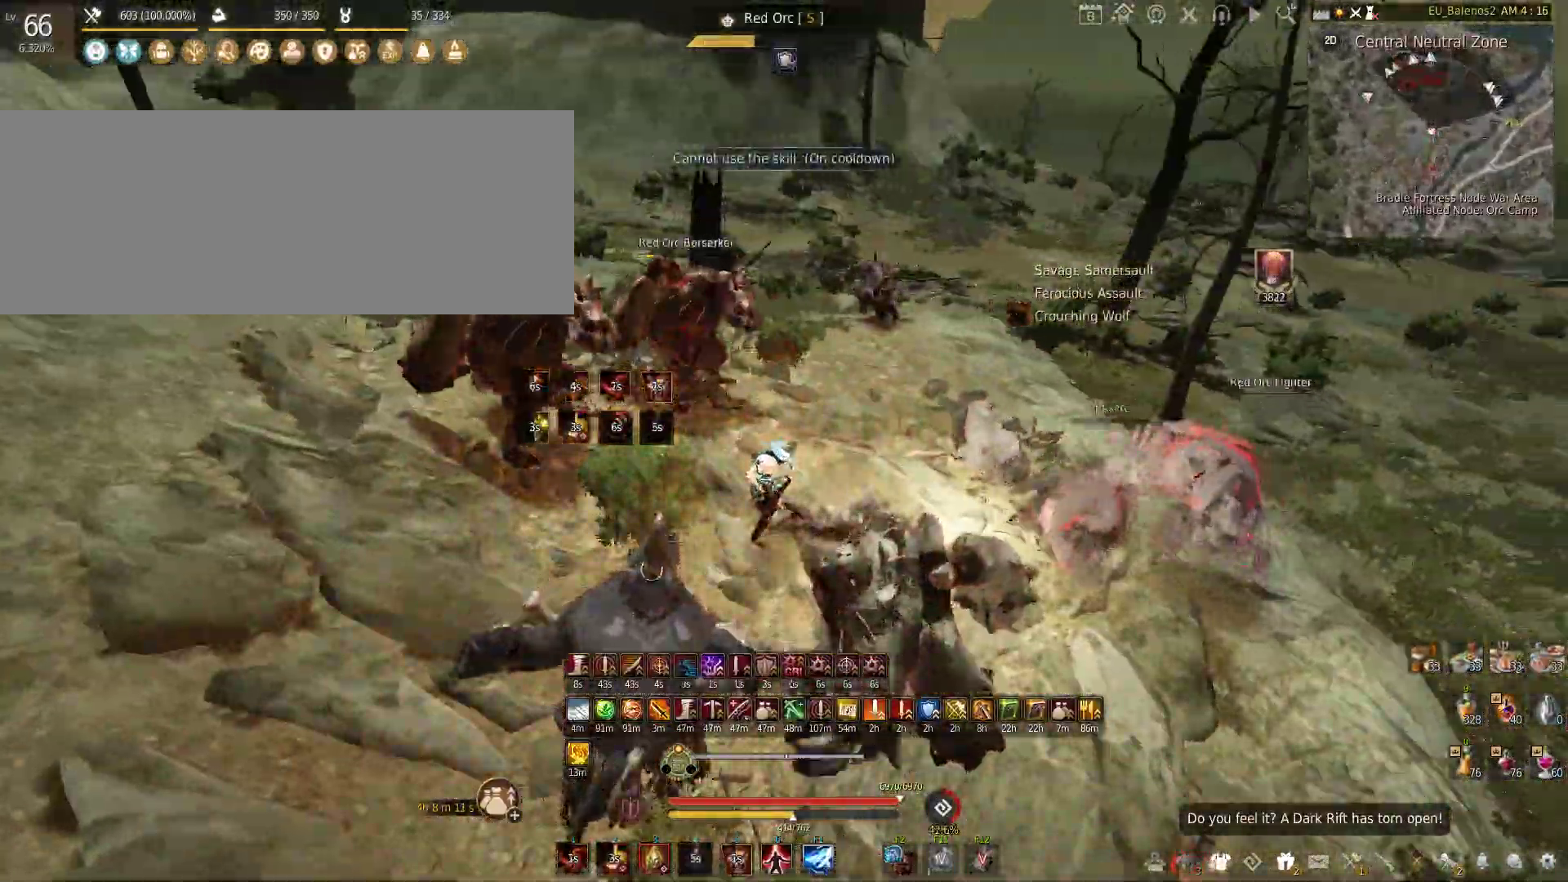
{"keys": ["s"], "mouse": ["left", "right"], "events": [[83, "mouse_left", "down"], [83, "mouse_right", "down"]]}
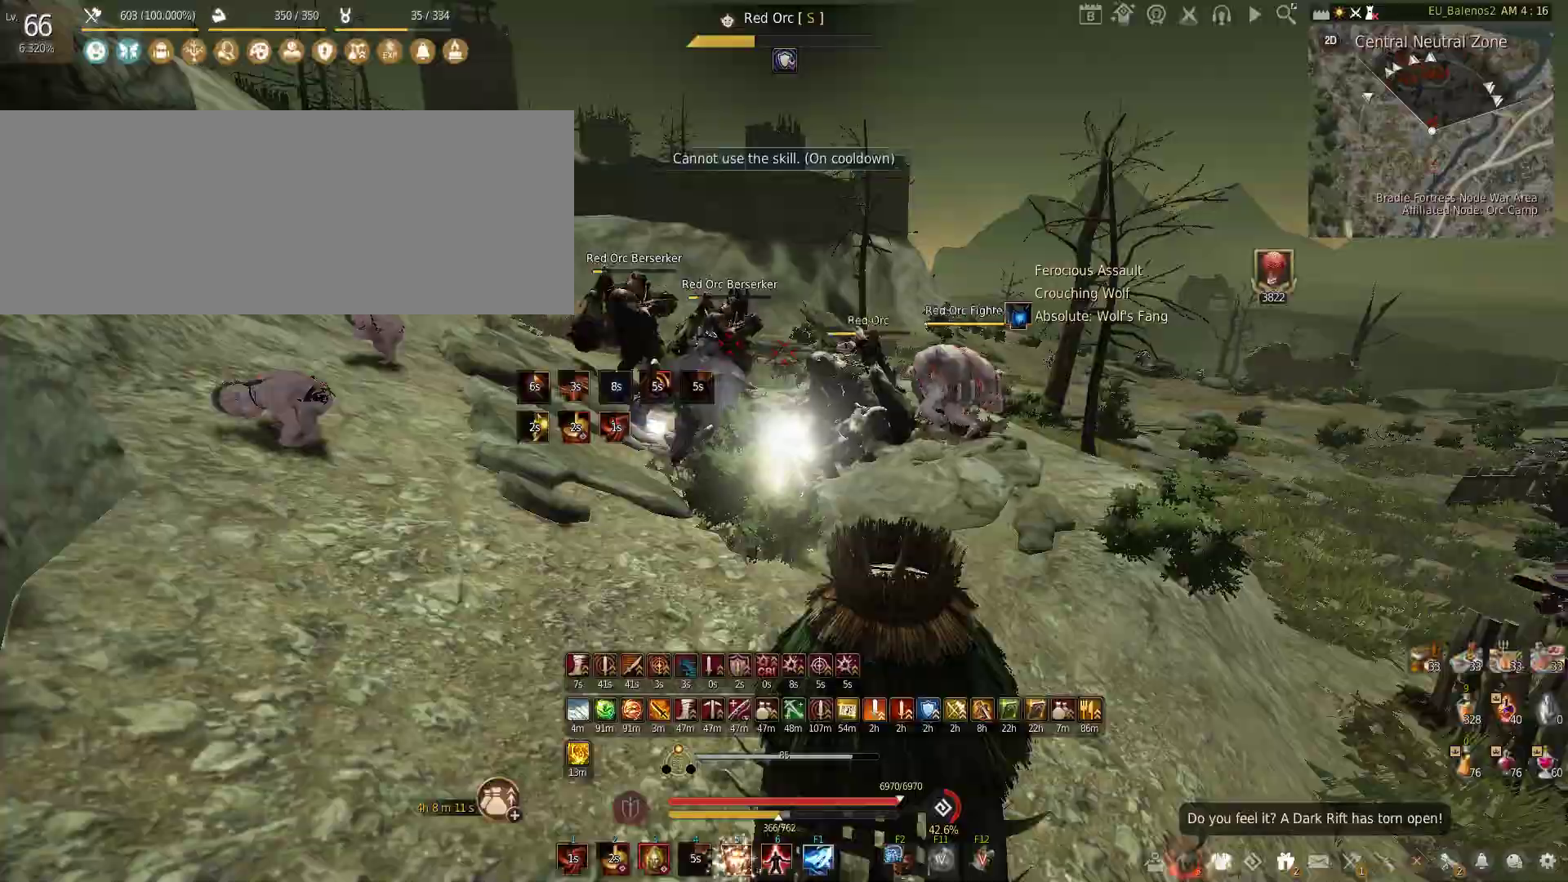
{"keys": [], "mouse": [], "events": [[300, "mouse_right", "up"], [366, "s", "up"], [383, "mouse_left", "up"]]}
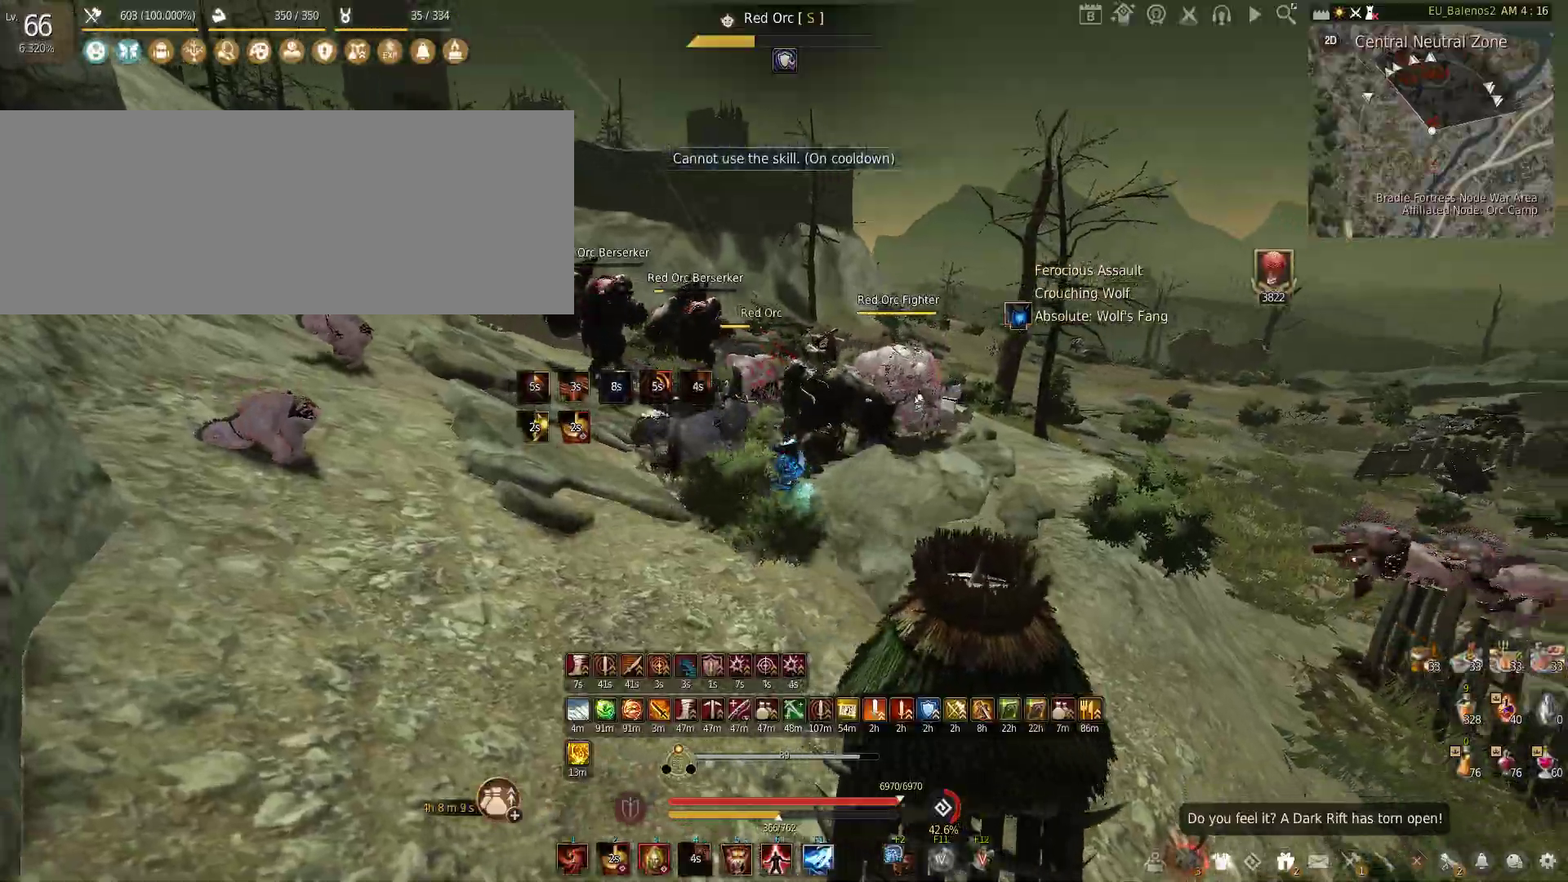
{"keys": [], "mouse": [], "events": []}
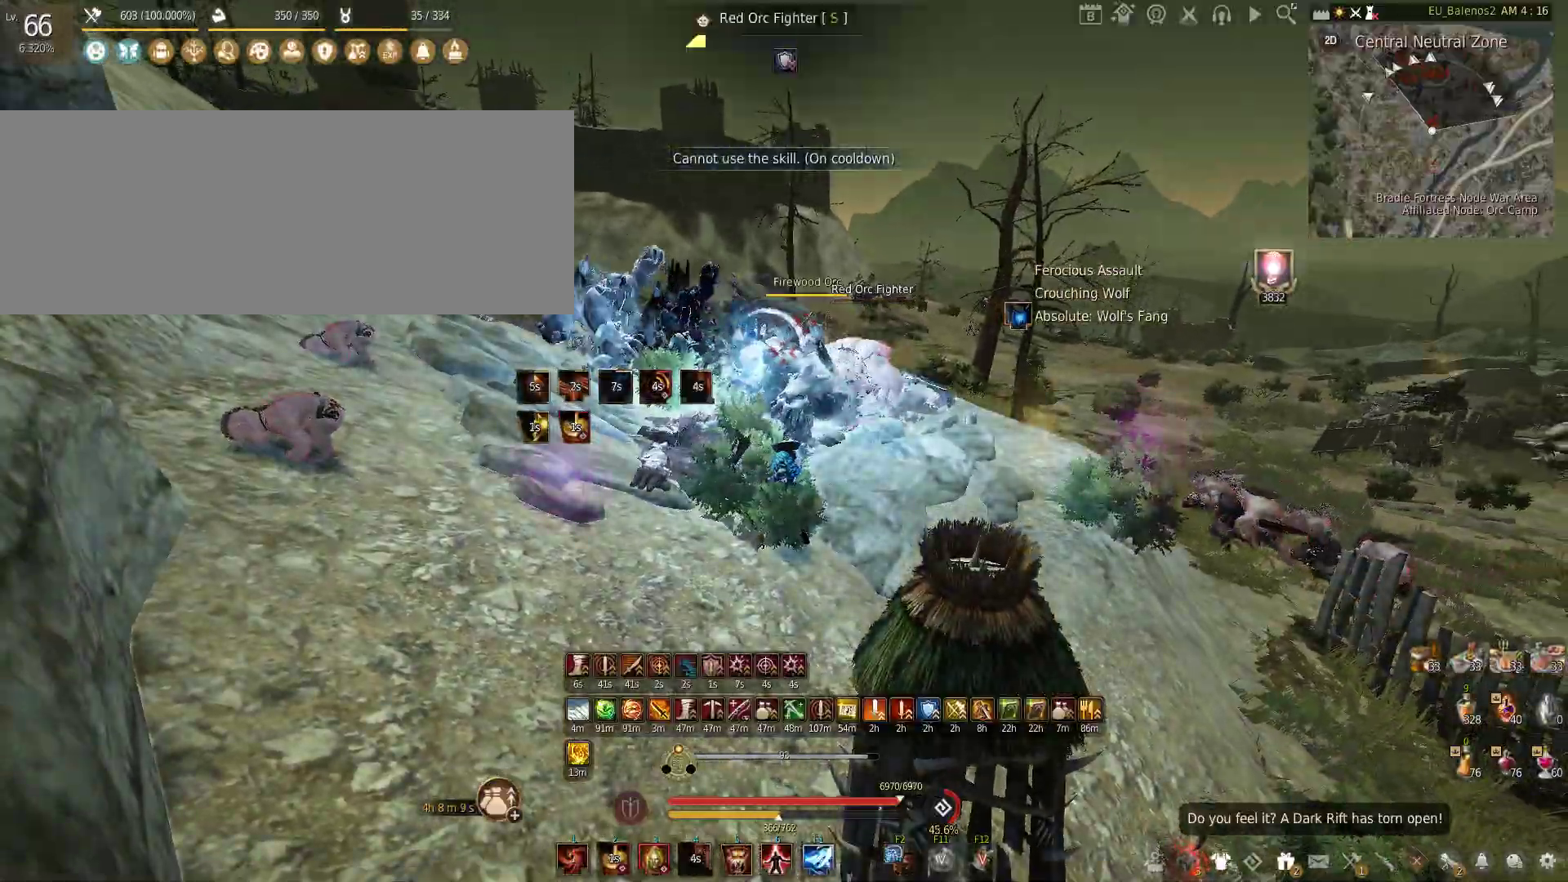
{"keys": [], "mouse": ["left"], "events": [[183, "mouse_left", "down"]]}
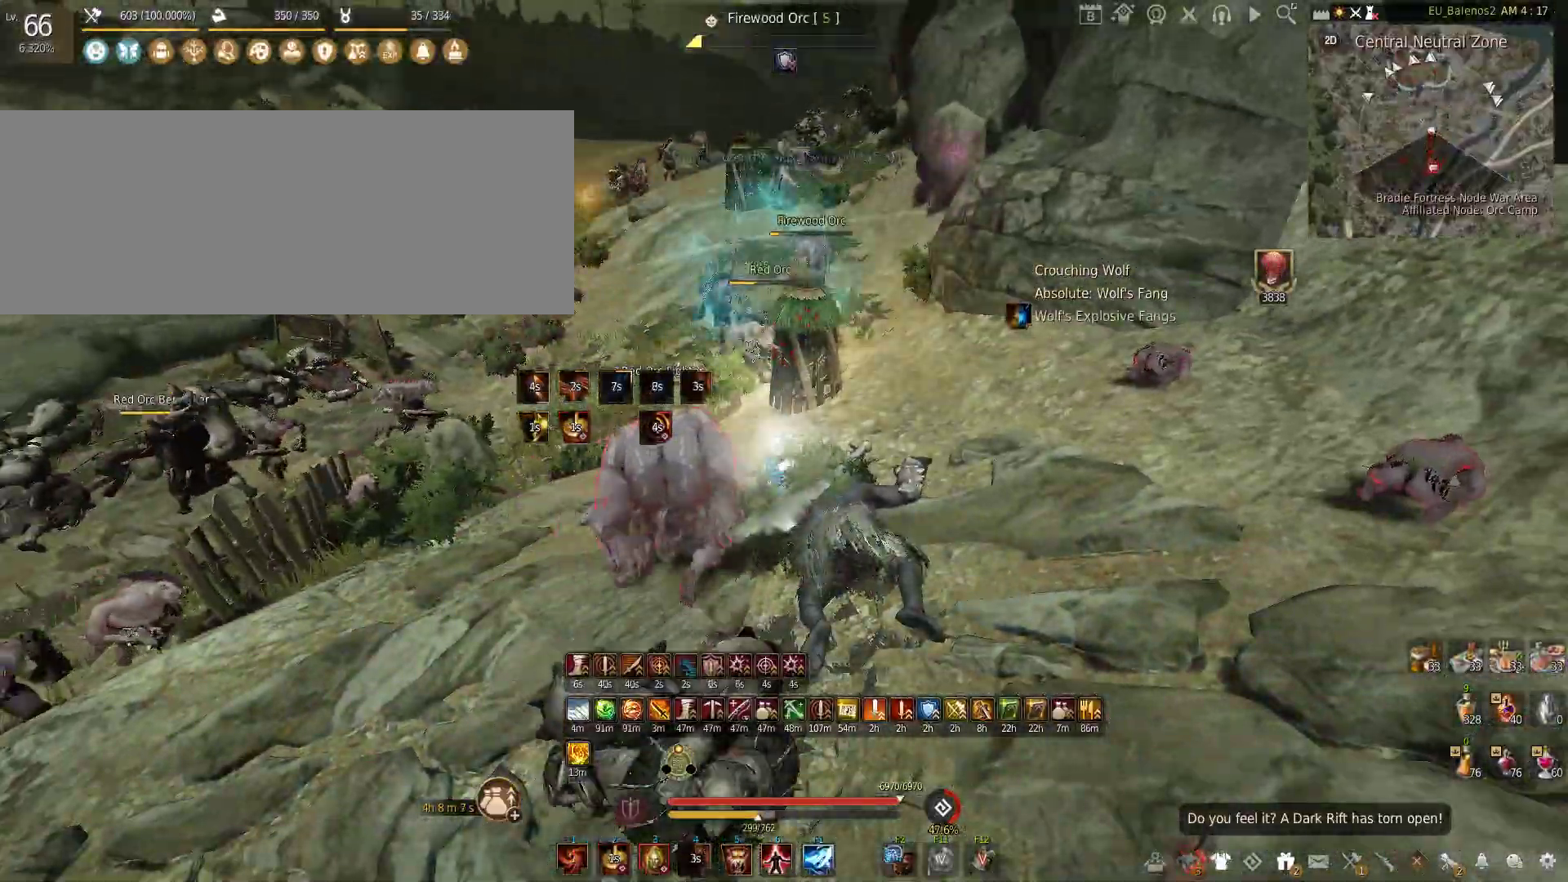
{"keys": ["c"], "mouse": [], "events": [[133, "mouse_left", "up"], [266, "c", "down"]]}
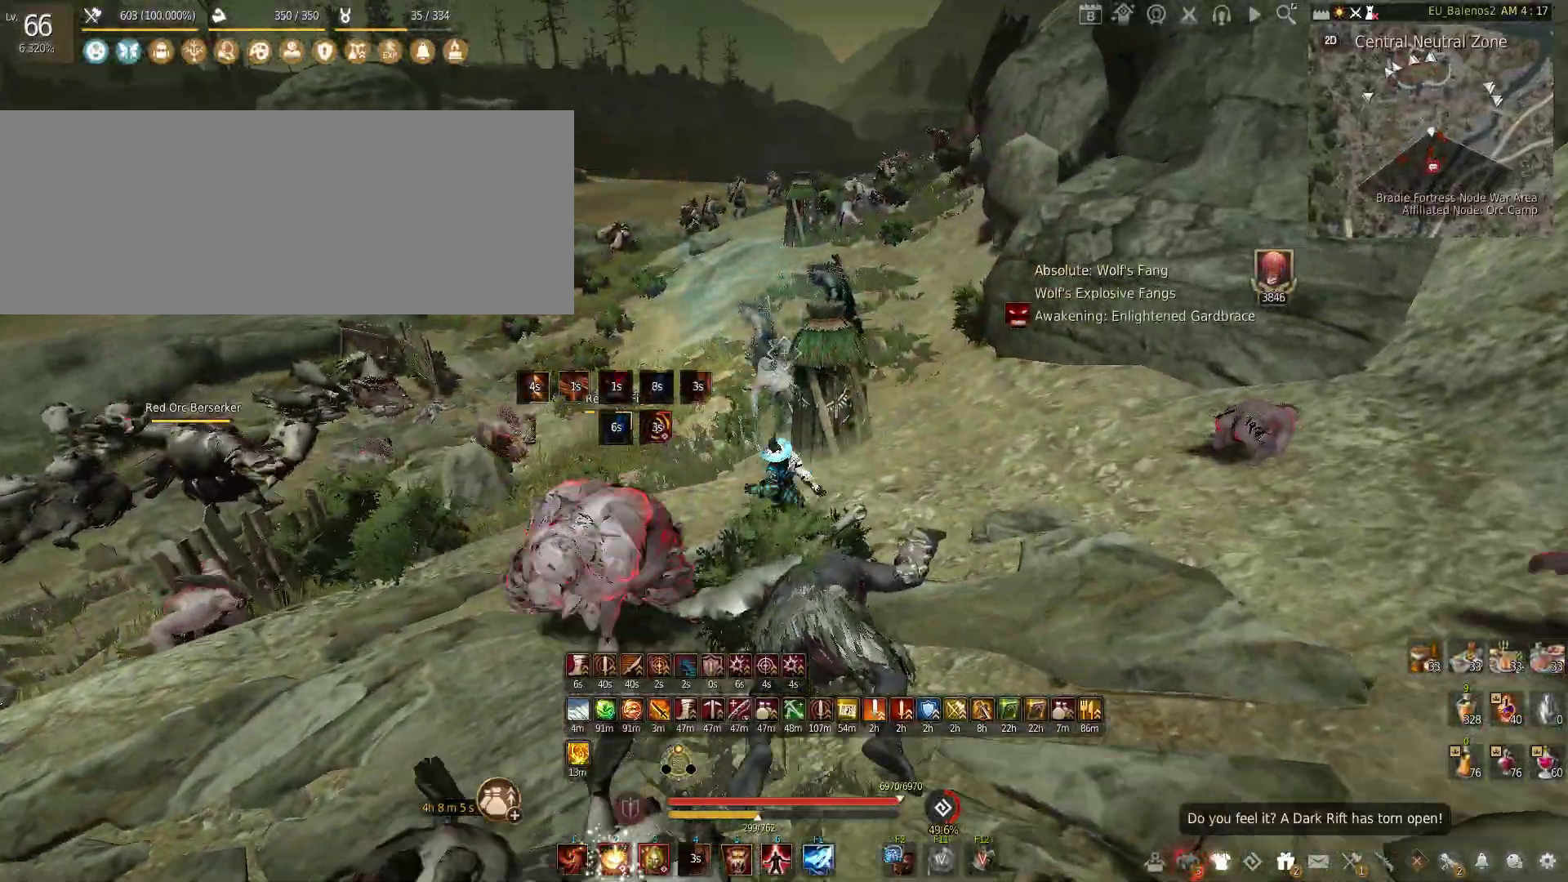
{"keys": [], "mouse": [], "events": [[16, "c", "up"], [183, "shift", "down"], [216, "mouse_left", "down"], [433, "mouse_left", "up"], [433, "shift", "up"]]}
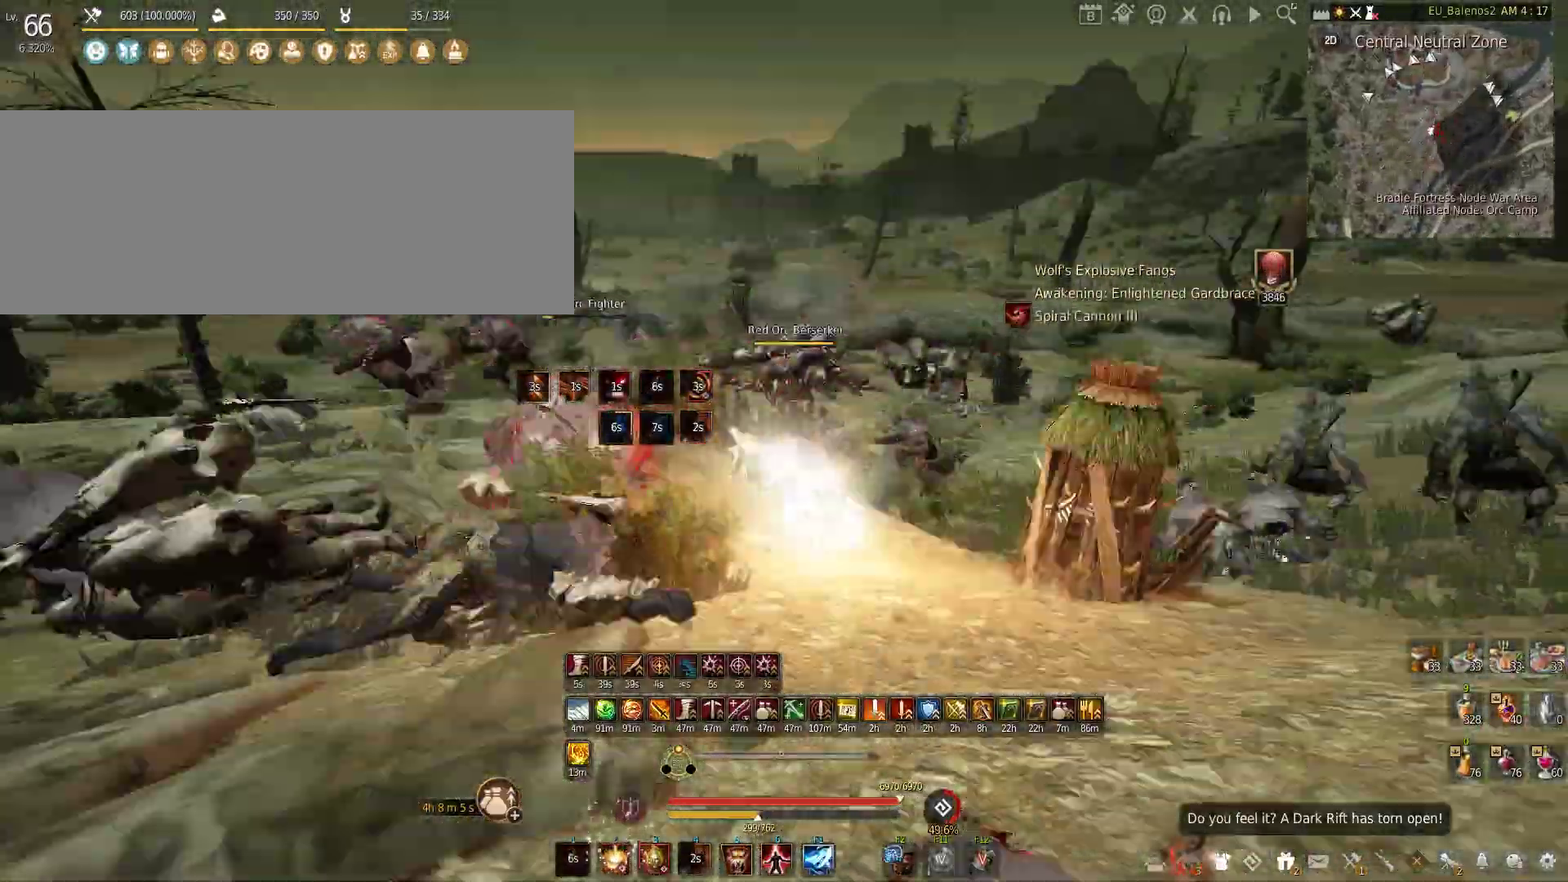
{"keys": ["f", "shift"], "mouse": [], "events": [[66, "mouse_right", "down"], [150, "shift", "down"], [183, "f", "down"], [183, "mouse_right", "up"]]}
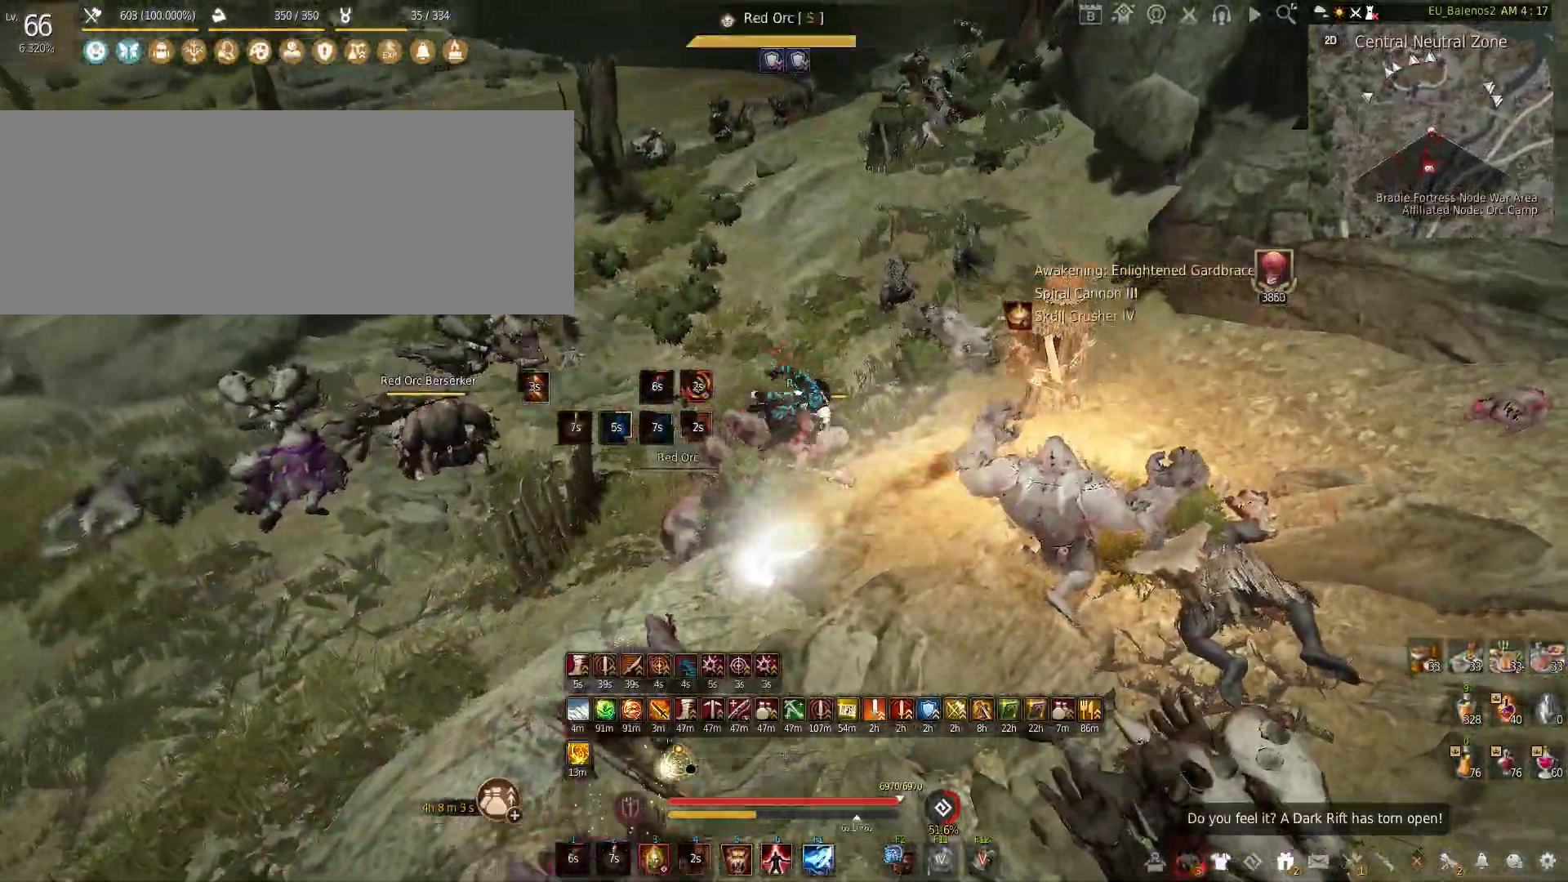
{"keys": ["f"], "mouse": [], "events": [[183, "shift", "up"]]}
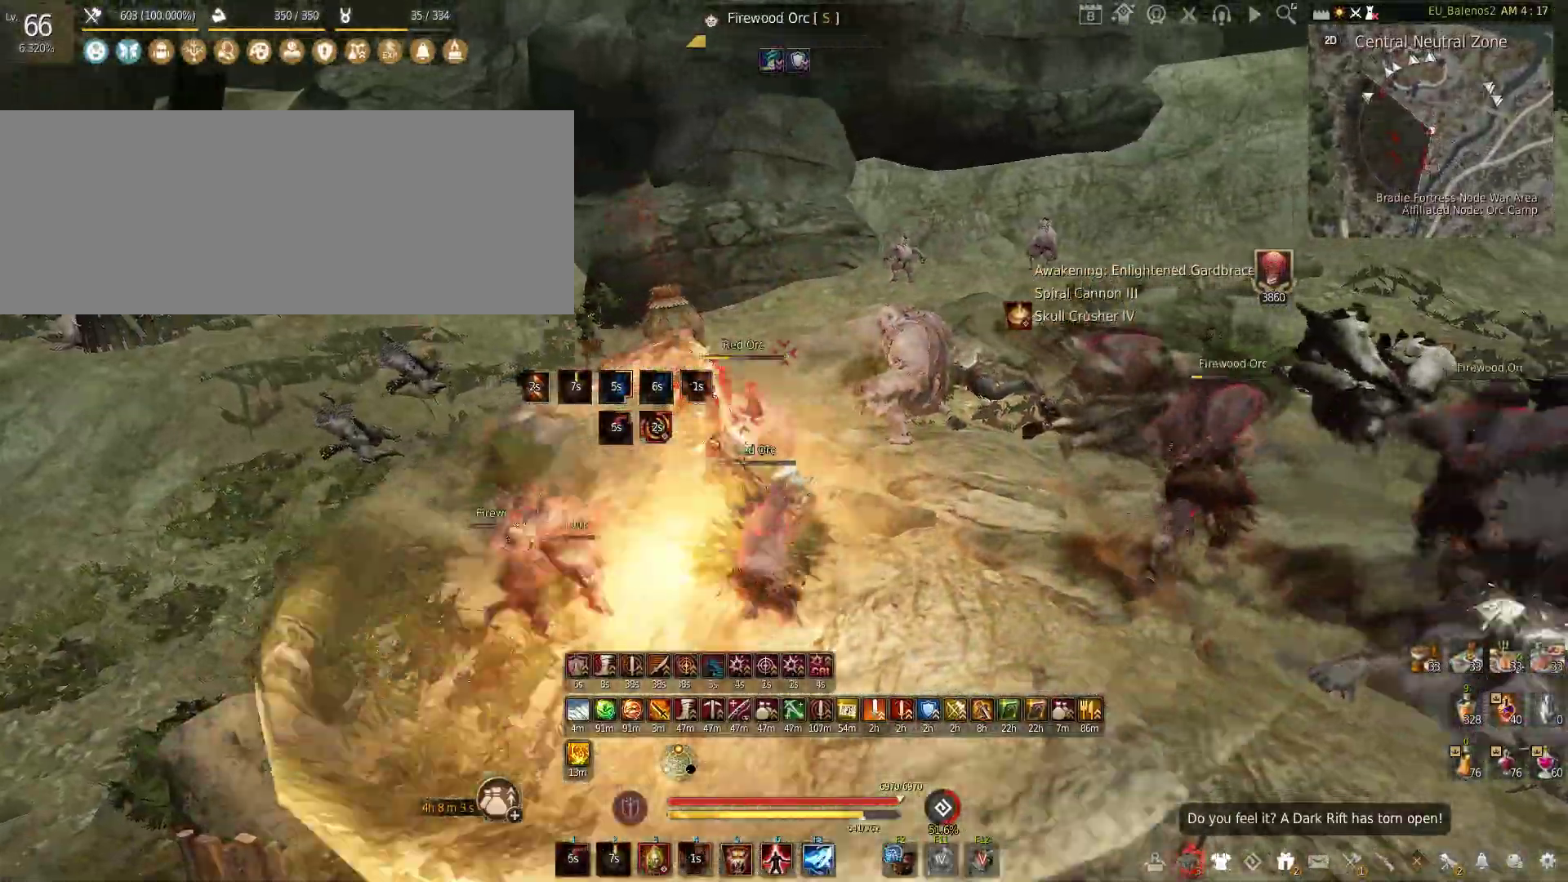
{"keys": ["w"], "mouse": [], "events": [[116, "f", "up"], [266, "w", "down"]]}
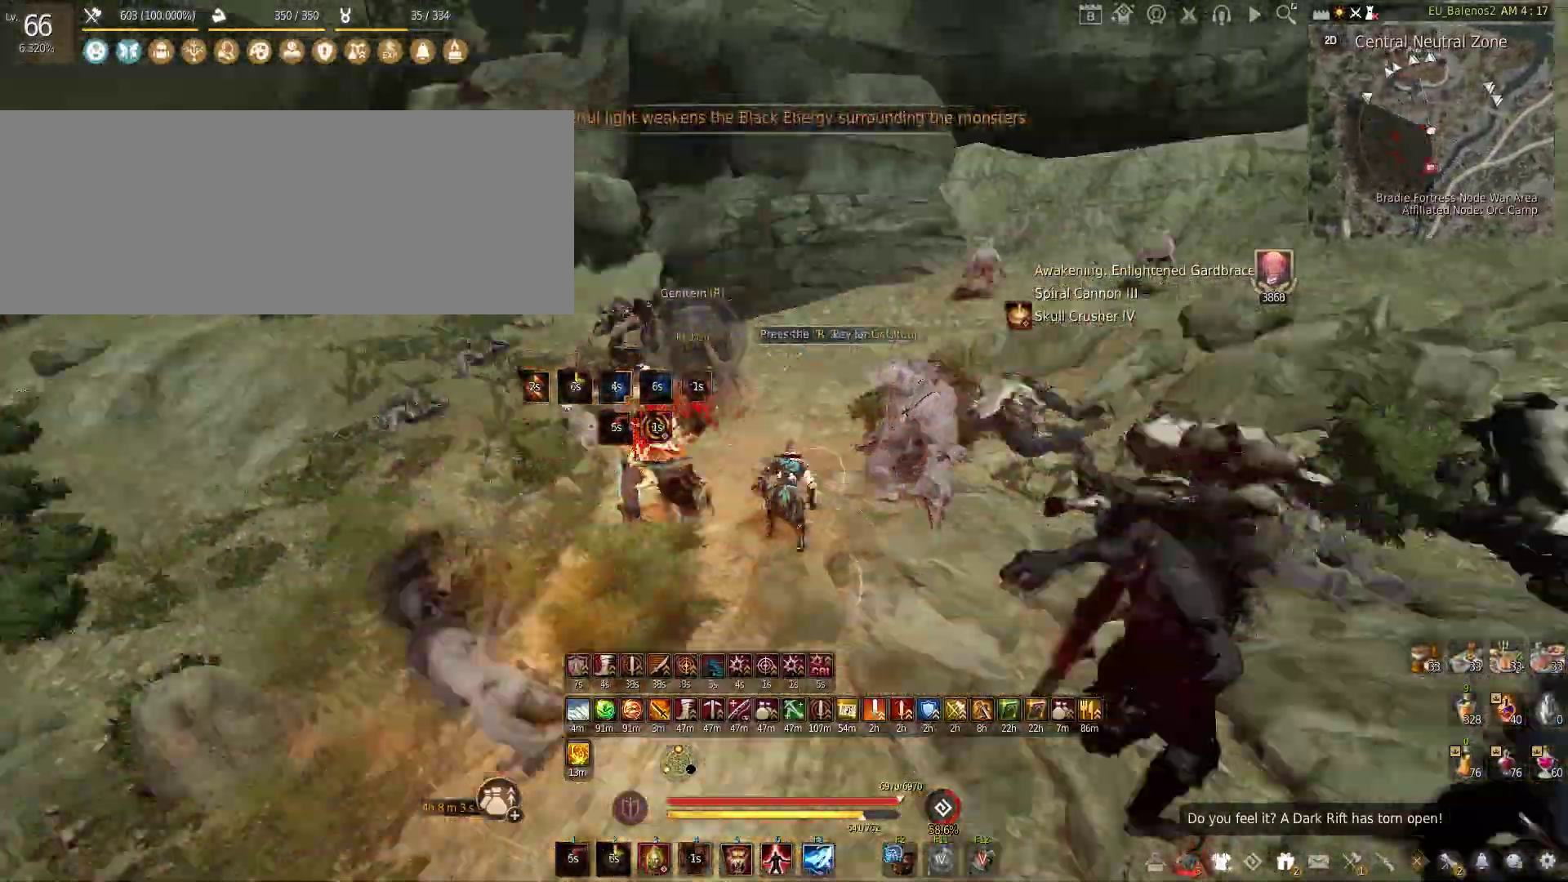
{"keys": ["w"], "mouse": [], "events": []}
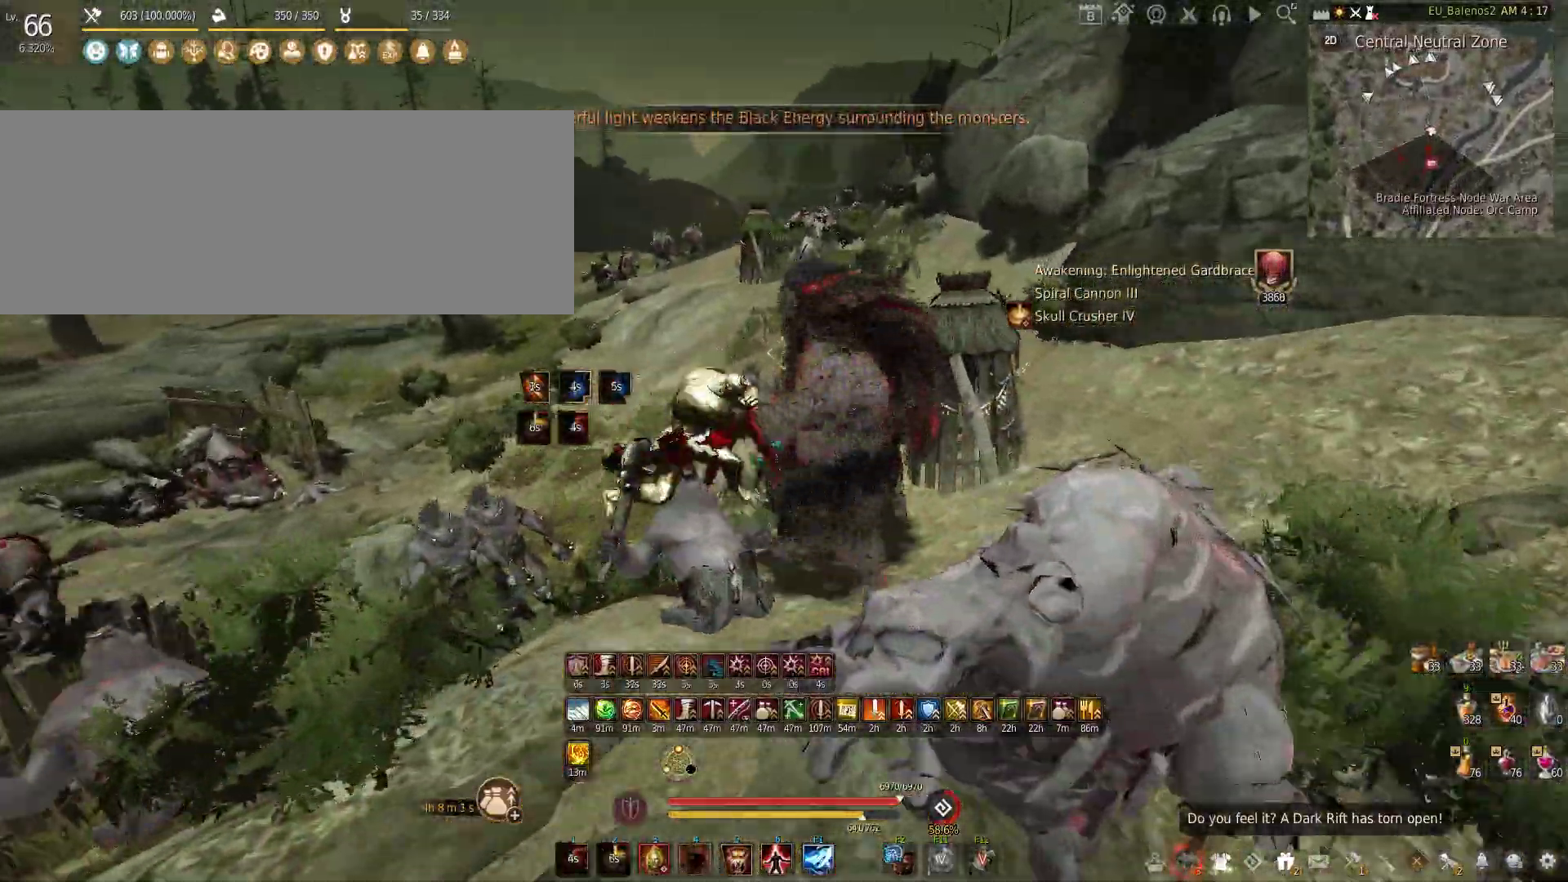
{"keys": ["f", "w"], "mouse": [], "events": [[16, "shift", "down"], [283, "shift", "up"], [483, "f", "down"]]}
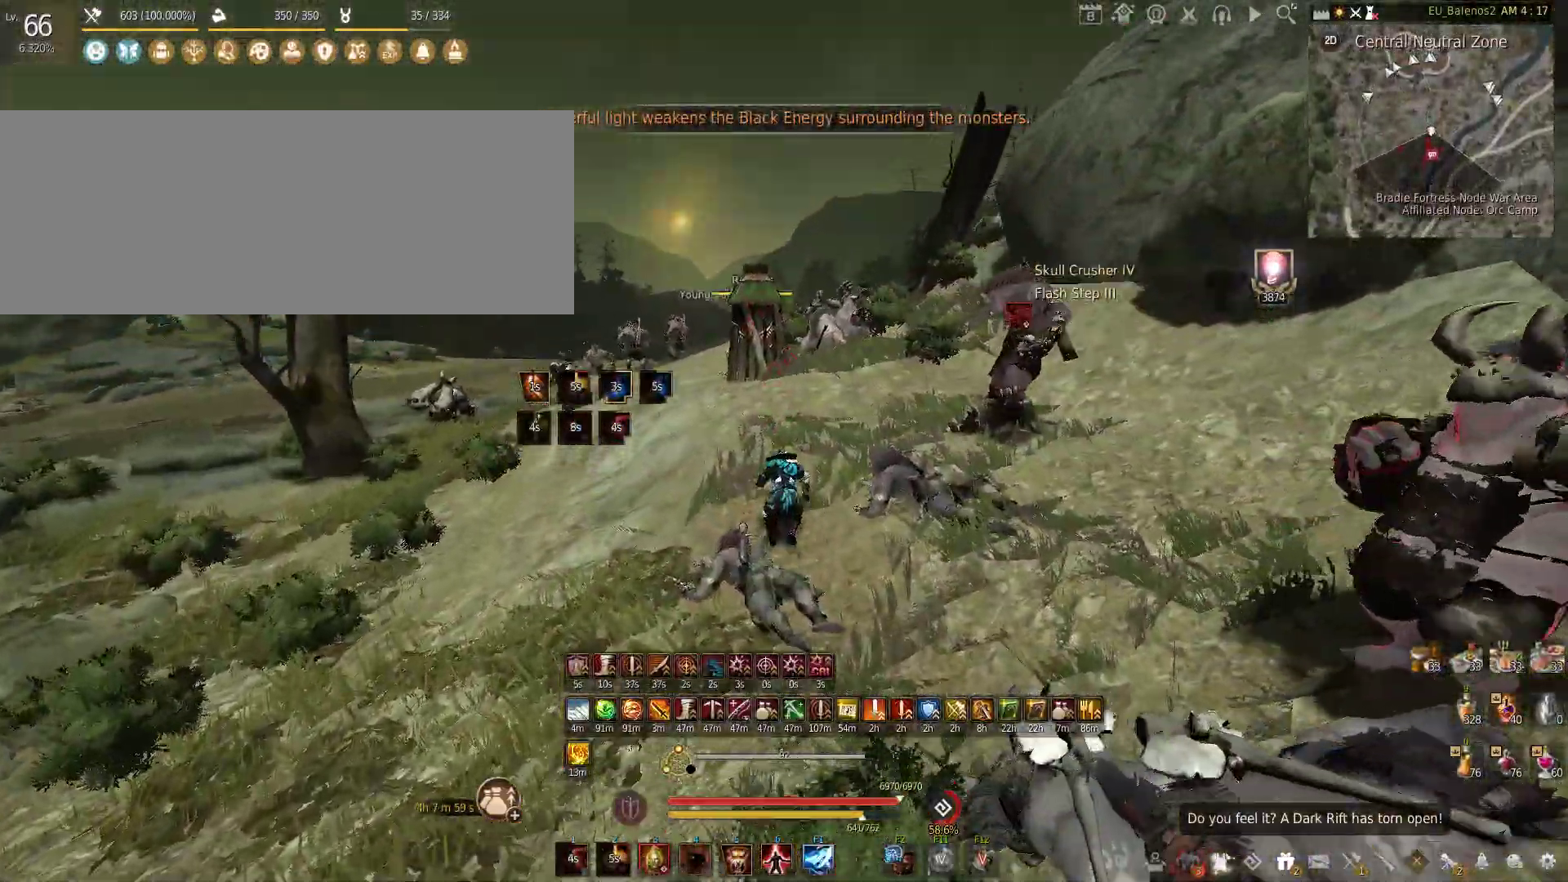
{"keys": [], "mouse": ["left"], "events": [[283, "f", "up"], [333, "w", "up"], [350, "mouse_left", "down"]]}
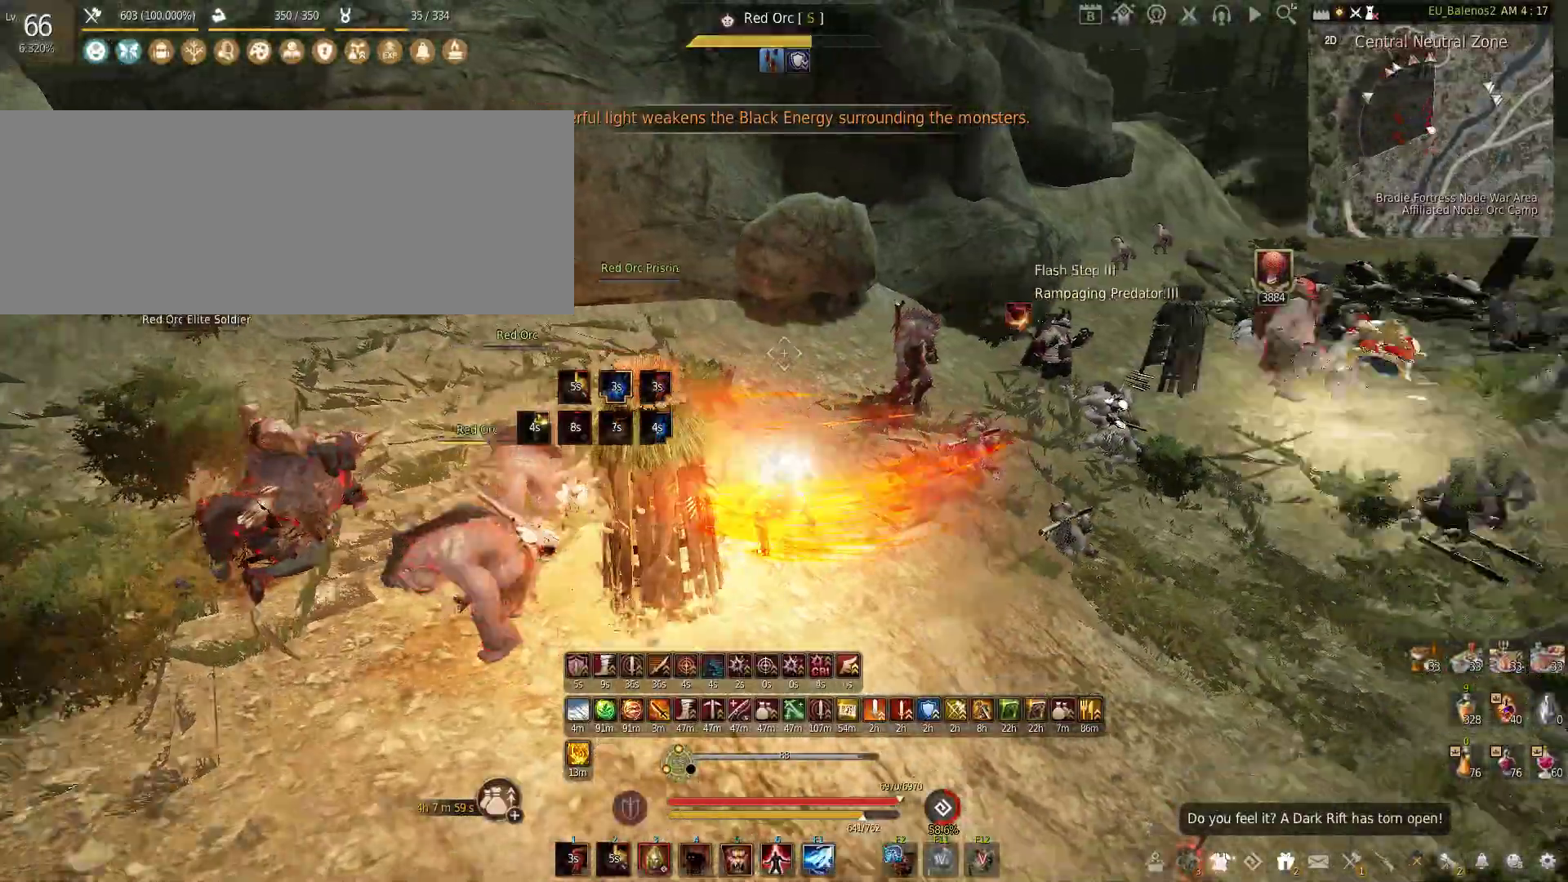
{"keys": [], "mouse": ["left"], "events": []}
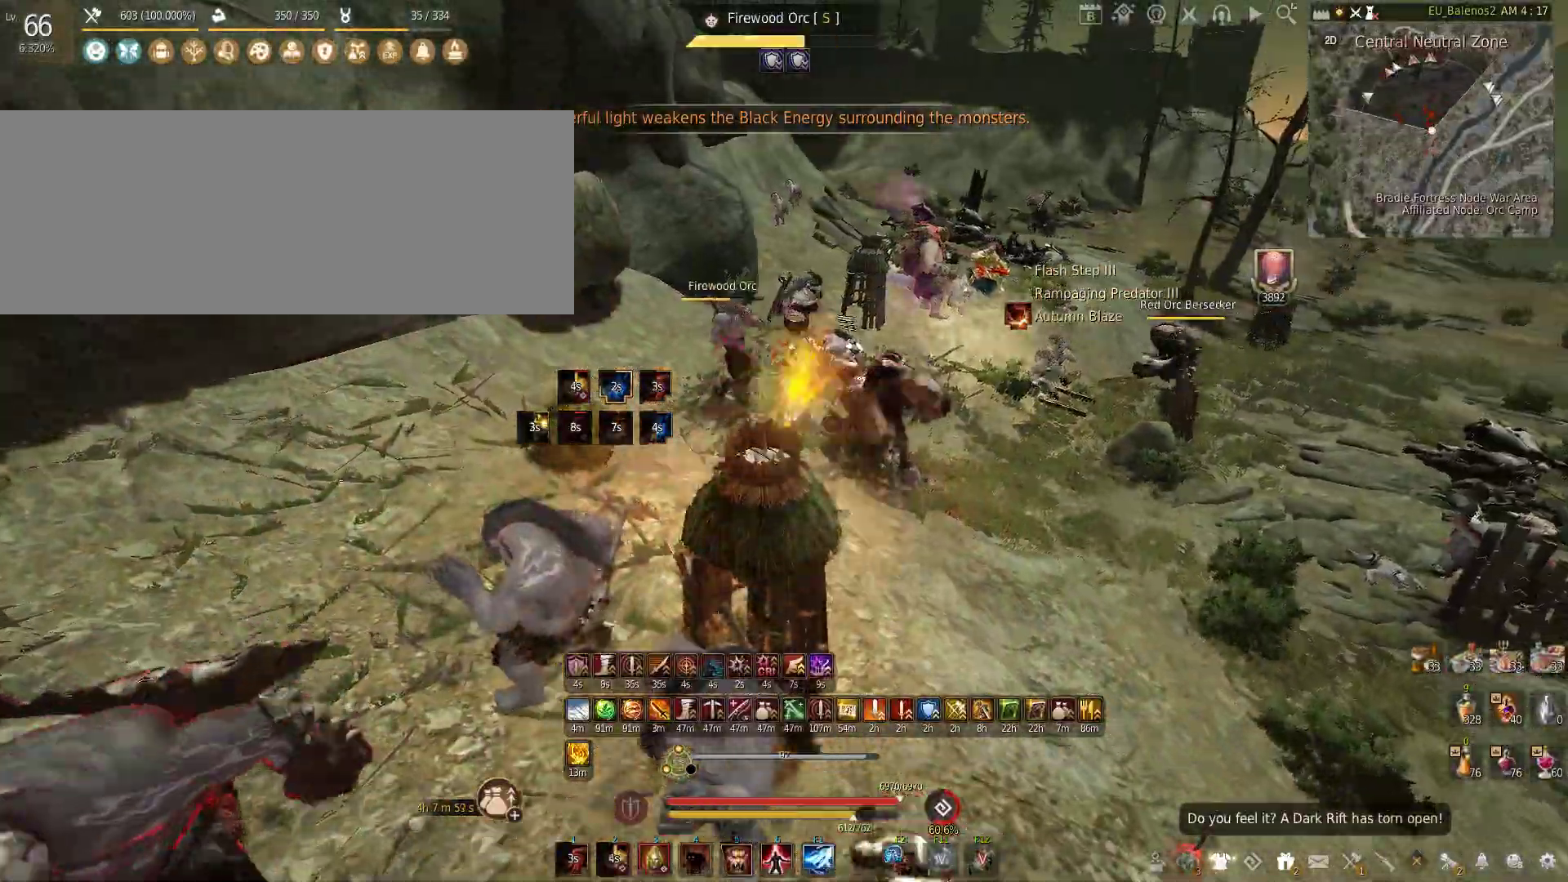
{"keys": ["w"], "mouse": [], "events": [[50, "mouse_left", "up"], [100, "w", "down"], [183, "shift", "down"], [466, "shift", "up"]]}
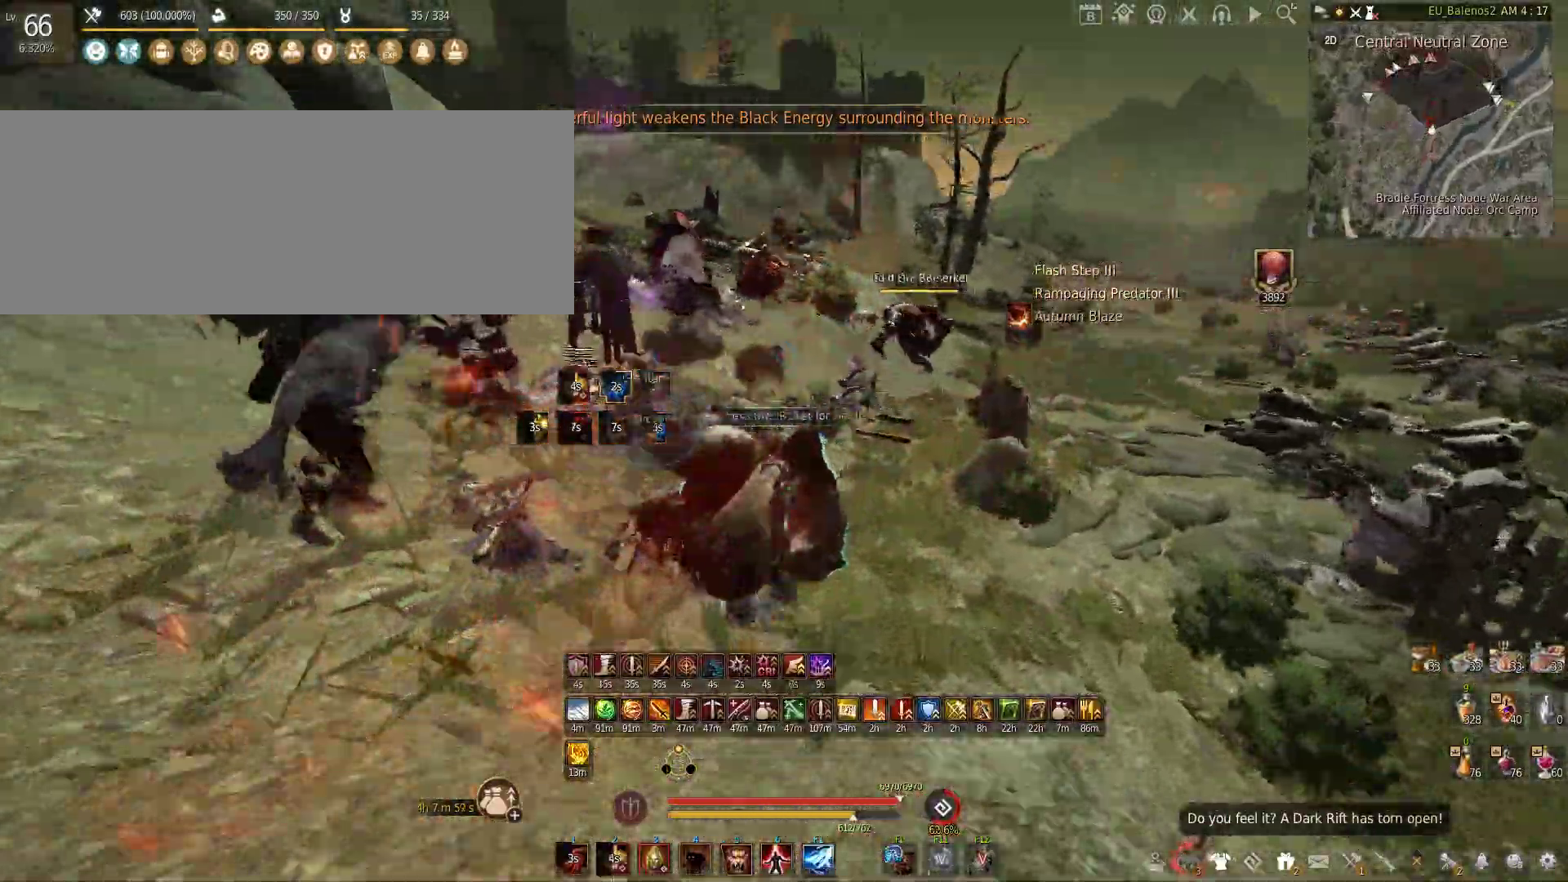
{"keys": ["f", "w"], "mouse": [], "events": [[133, "f", "down"]]}
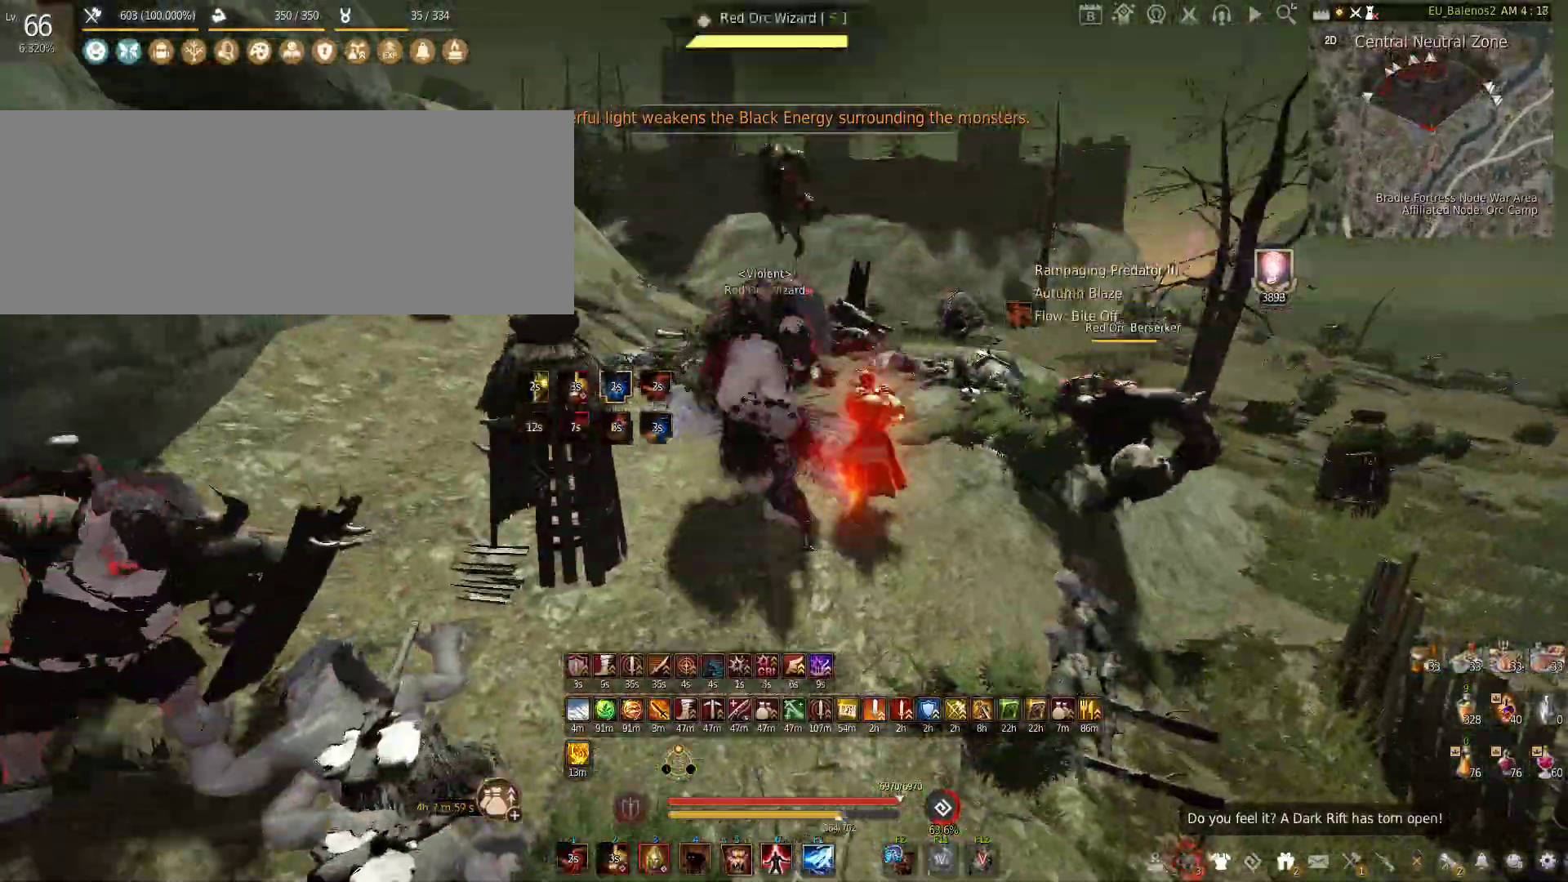
{"keys": ["w"], "mouse": [], "events": [[333, "f", "up"]]}
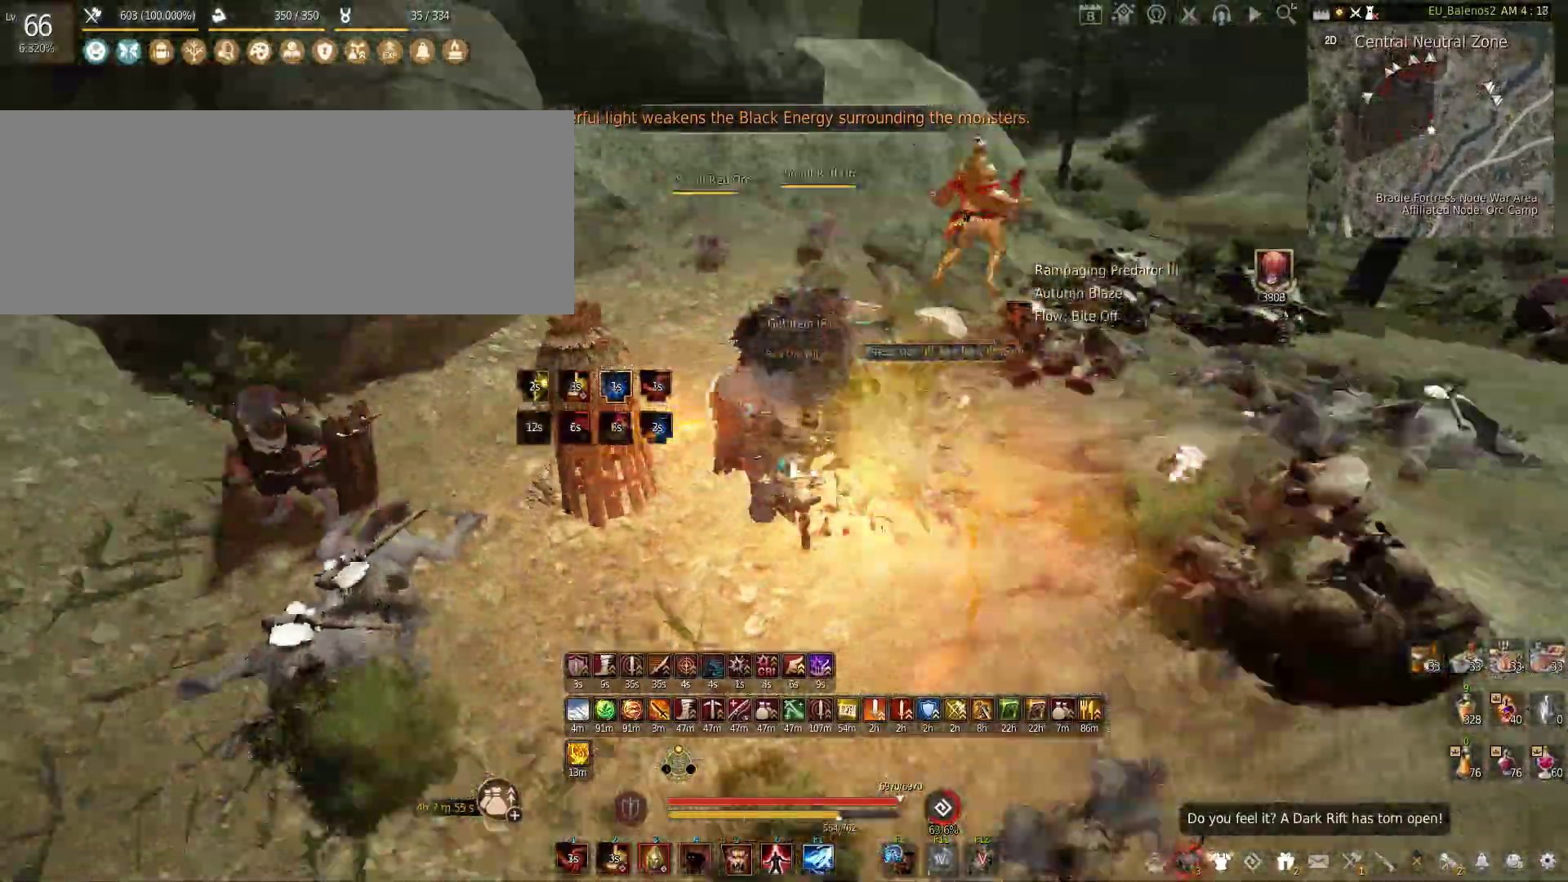
{"keys": ["w"], "mouse": [], "events": [[66, "a", "down"], [450, "a", "up"]]}
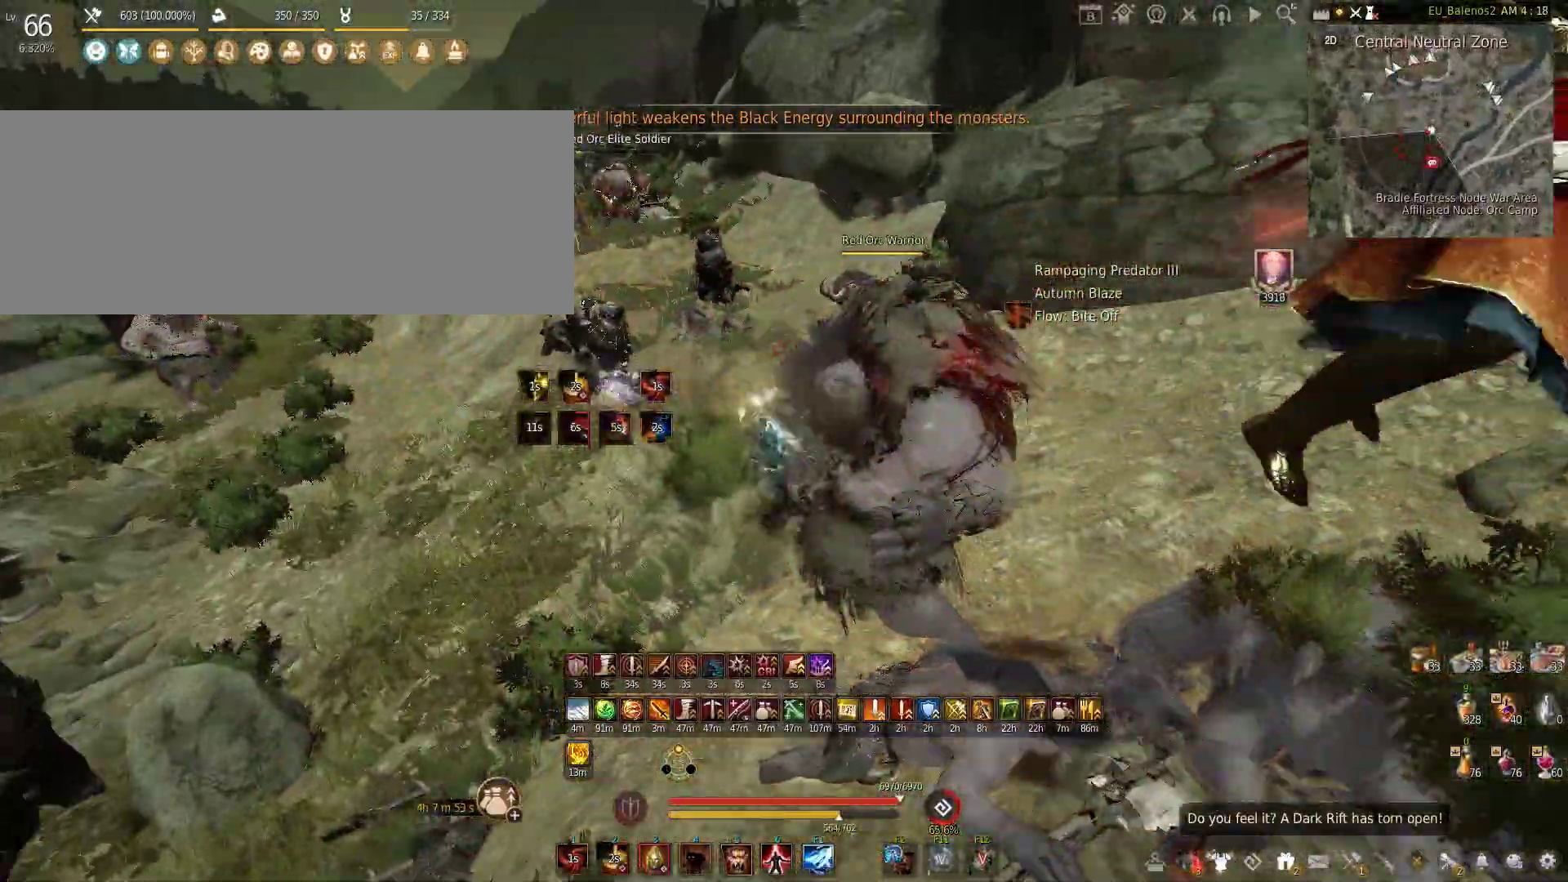
{"keys": ["shift"], "mouse": ["right"], "events": [[250, "w", "up"], [283, "shift", "down"], [300, "mouse_right", "down"]]}
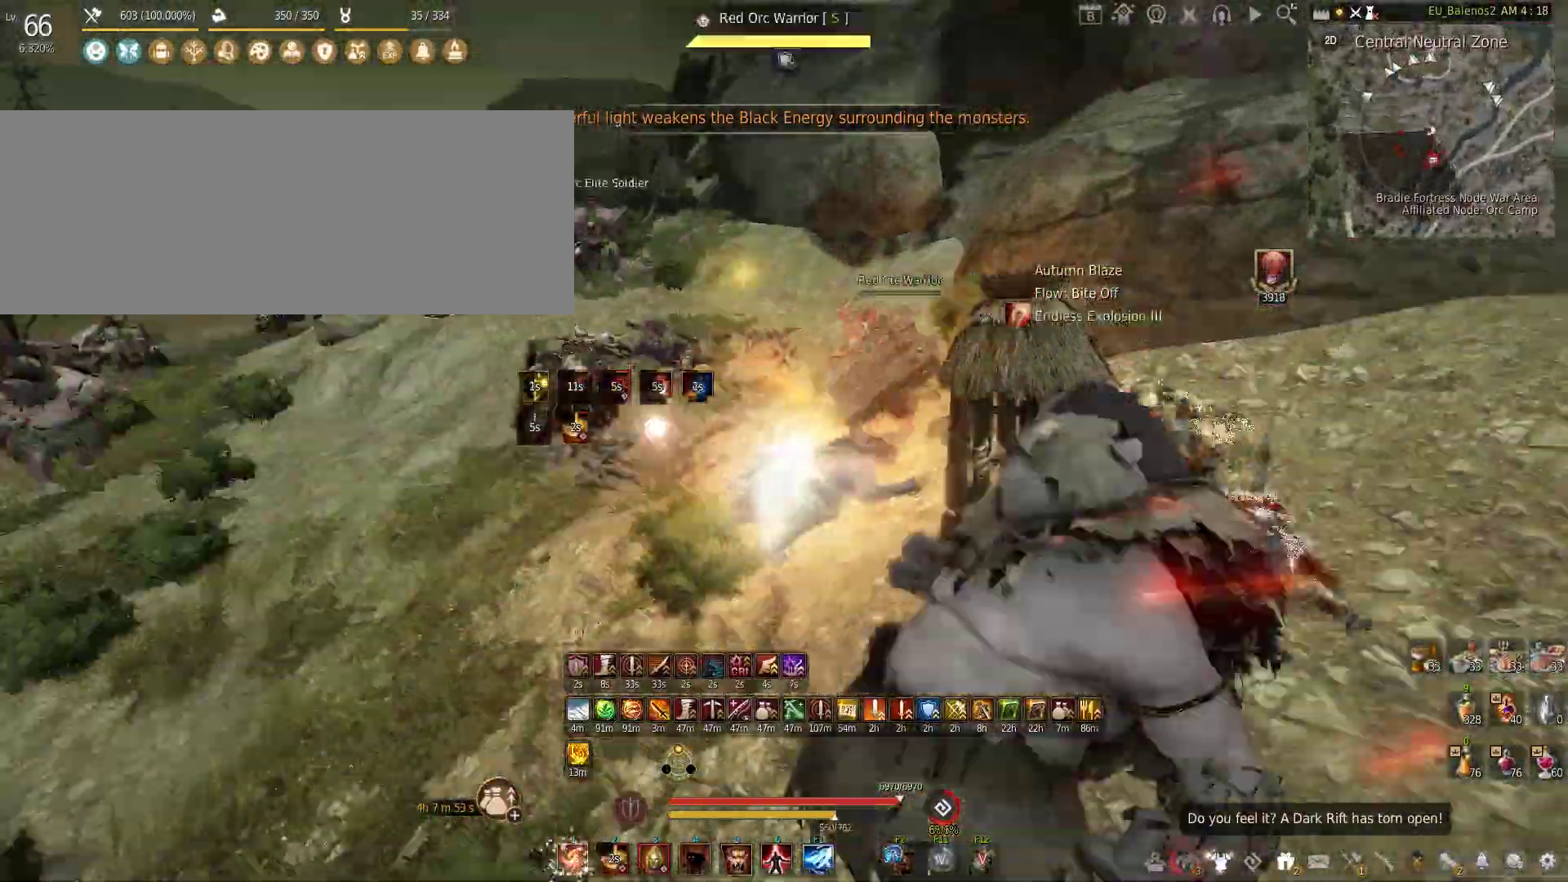
{"keys": [], "mouse": ["right"], "events": [[16, "shift", "up"]]}
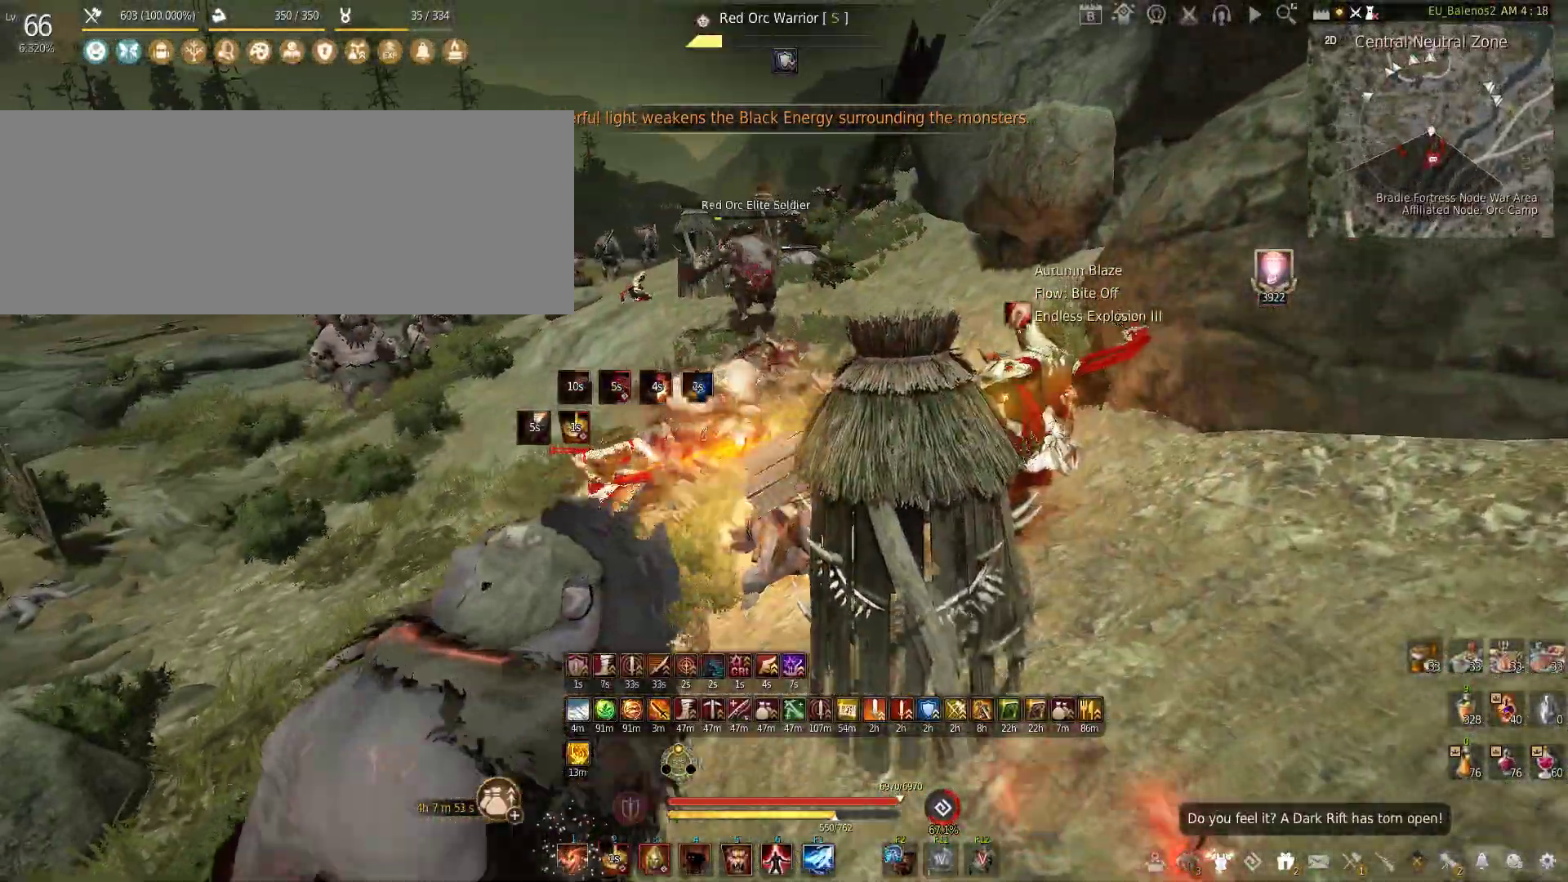
{"keys": ["shift", "z"], "mouse": [], "events": [[266, "mouse_right", "up"], [366, "shift", "down"], [366, "z", "down"]]}
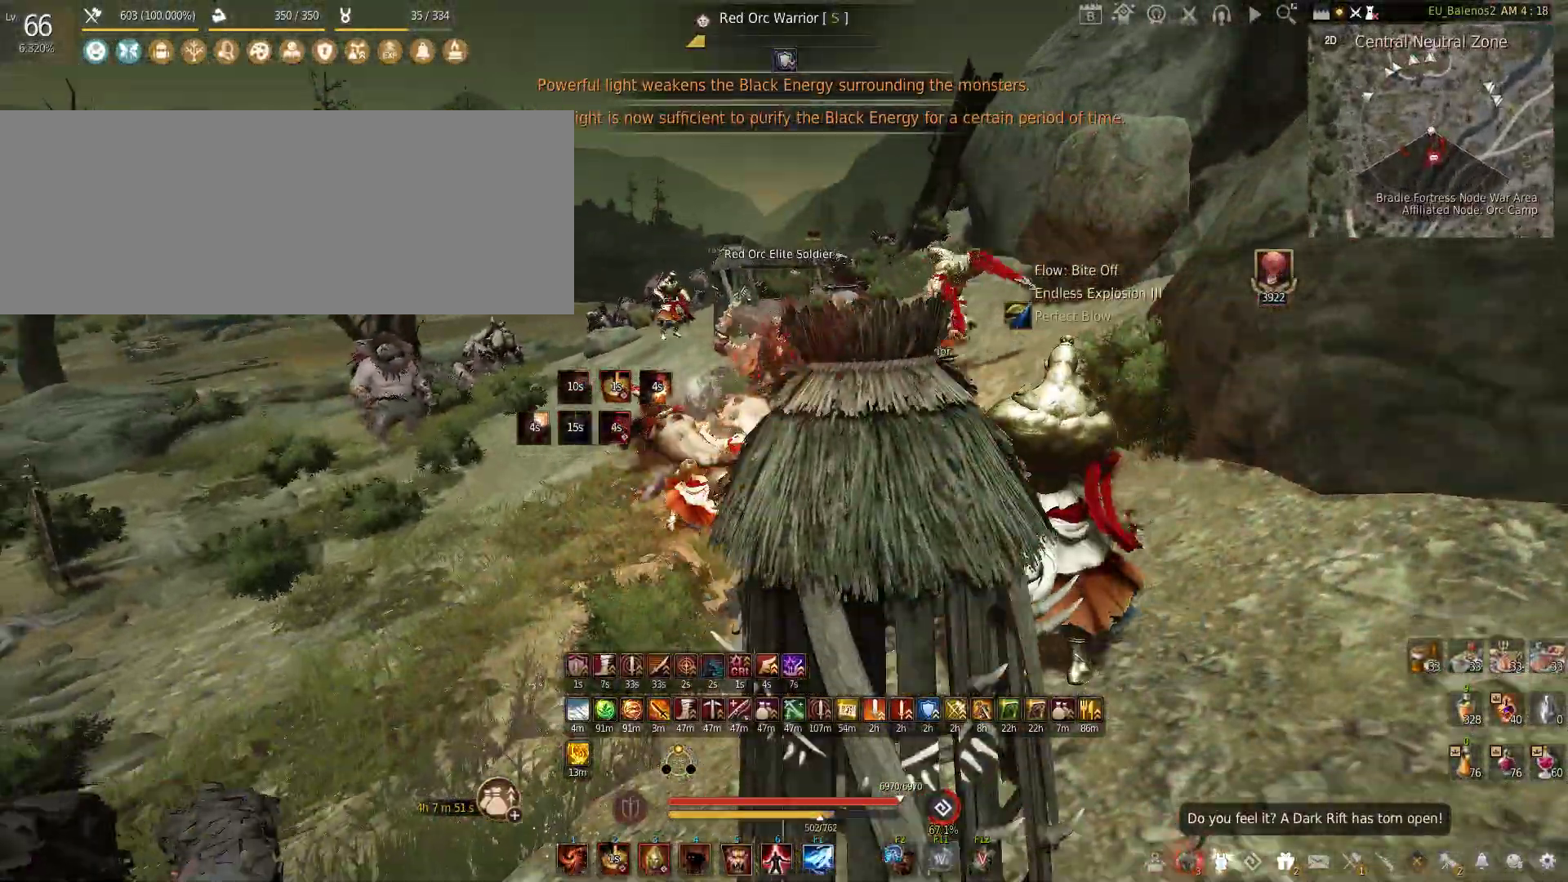
{"keys": ["f", "s"], "mouse": [], "events": [[150, "z", "up"], [233, "shift", "up"], [400, "s", "down"], [433, "f", "down"]]}
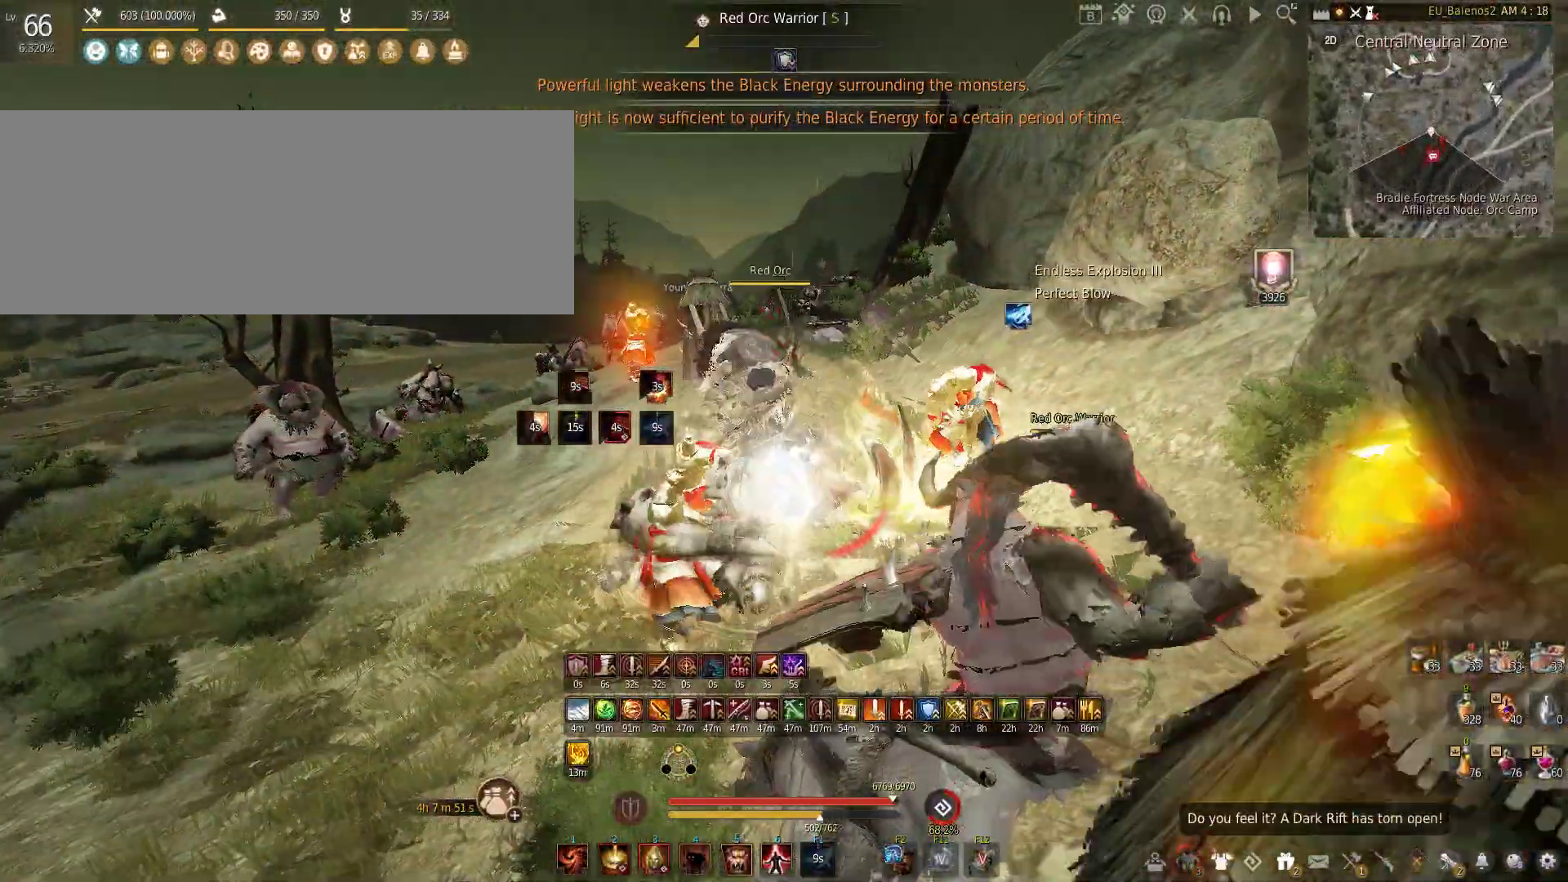
{"keys": [], "mouse": [], "events": [[116, "f", "up"], [116, "s", "up"]]}